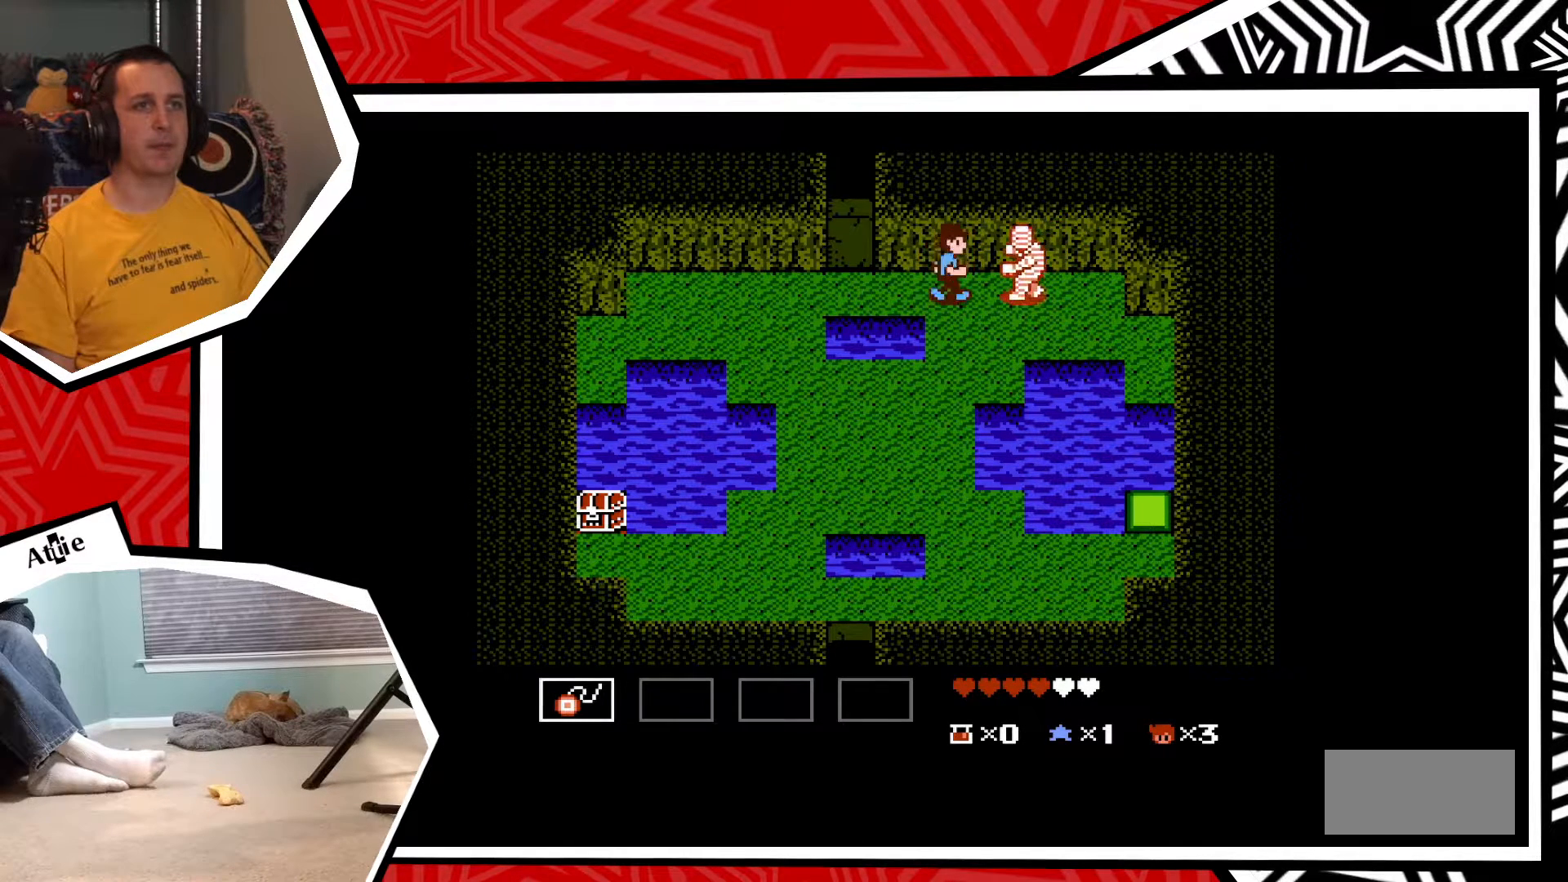
Gameplay with a controller (Nintendo layout); each line is a JSON object with the inputs held at the frame after it. "events" lists button and stick changes between this image and that frame as [ms after this image, input, new state], when the widget could be followed in between. Not read: L3 R3.
{"buttons": ["DPAD_LEFT"], "events": [[67, "Y", "up"], [150, "DPAD_LEFT", "down"]]}
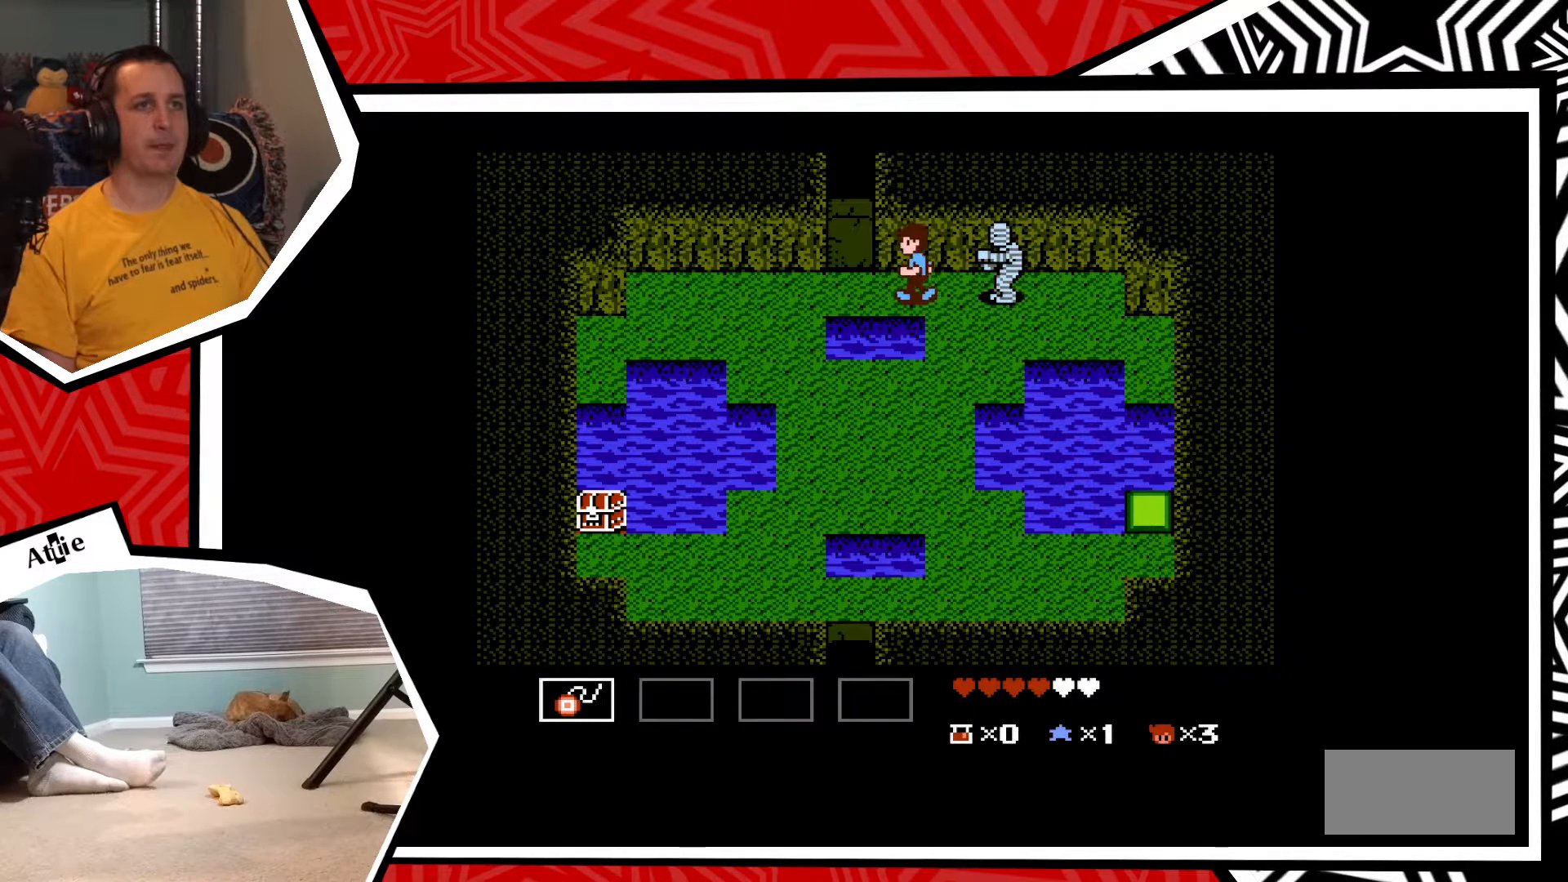
{"buttons": ["Y"], "events": [[200, "DPAD_LEFT", "up"], [250, "DPAD_RIGHT", "down"], [317, "Y", "down"], [333, "DPAD_RIGHT", "up"], [433, "Y", "up"], [483, "Y", "down"]]}
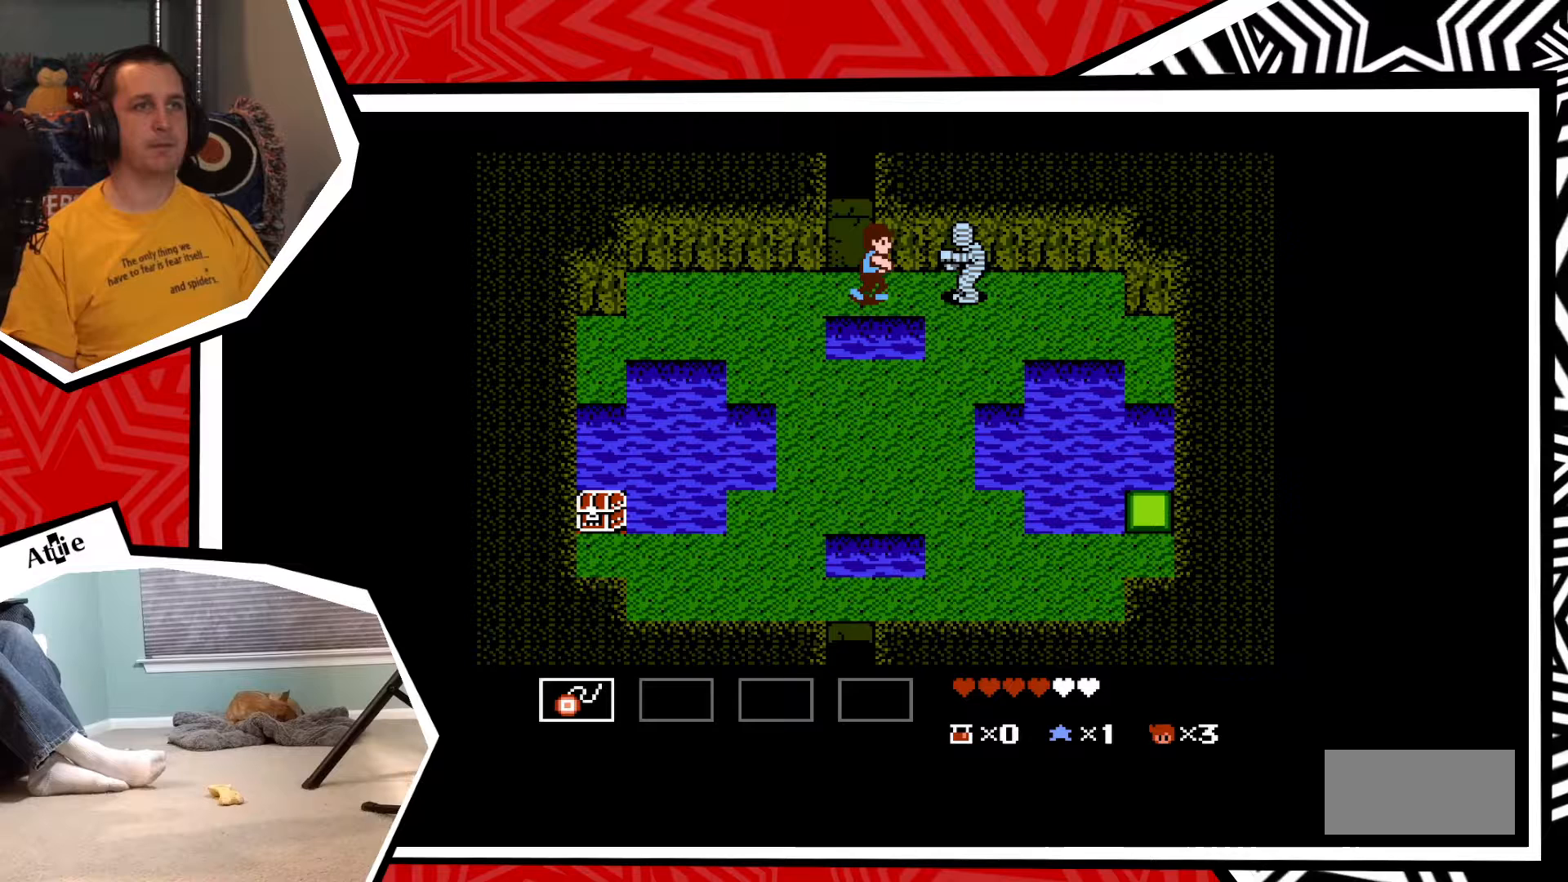
{"buttons": [], "events": [[50, "Y", "up"], [117, "Y", "down"], [200, "Y", "up"], [283, "Y", "down"], [333, "Y", "up"], [417, "Y", "down"], [500, "Y", "up"]]}
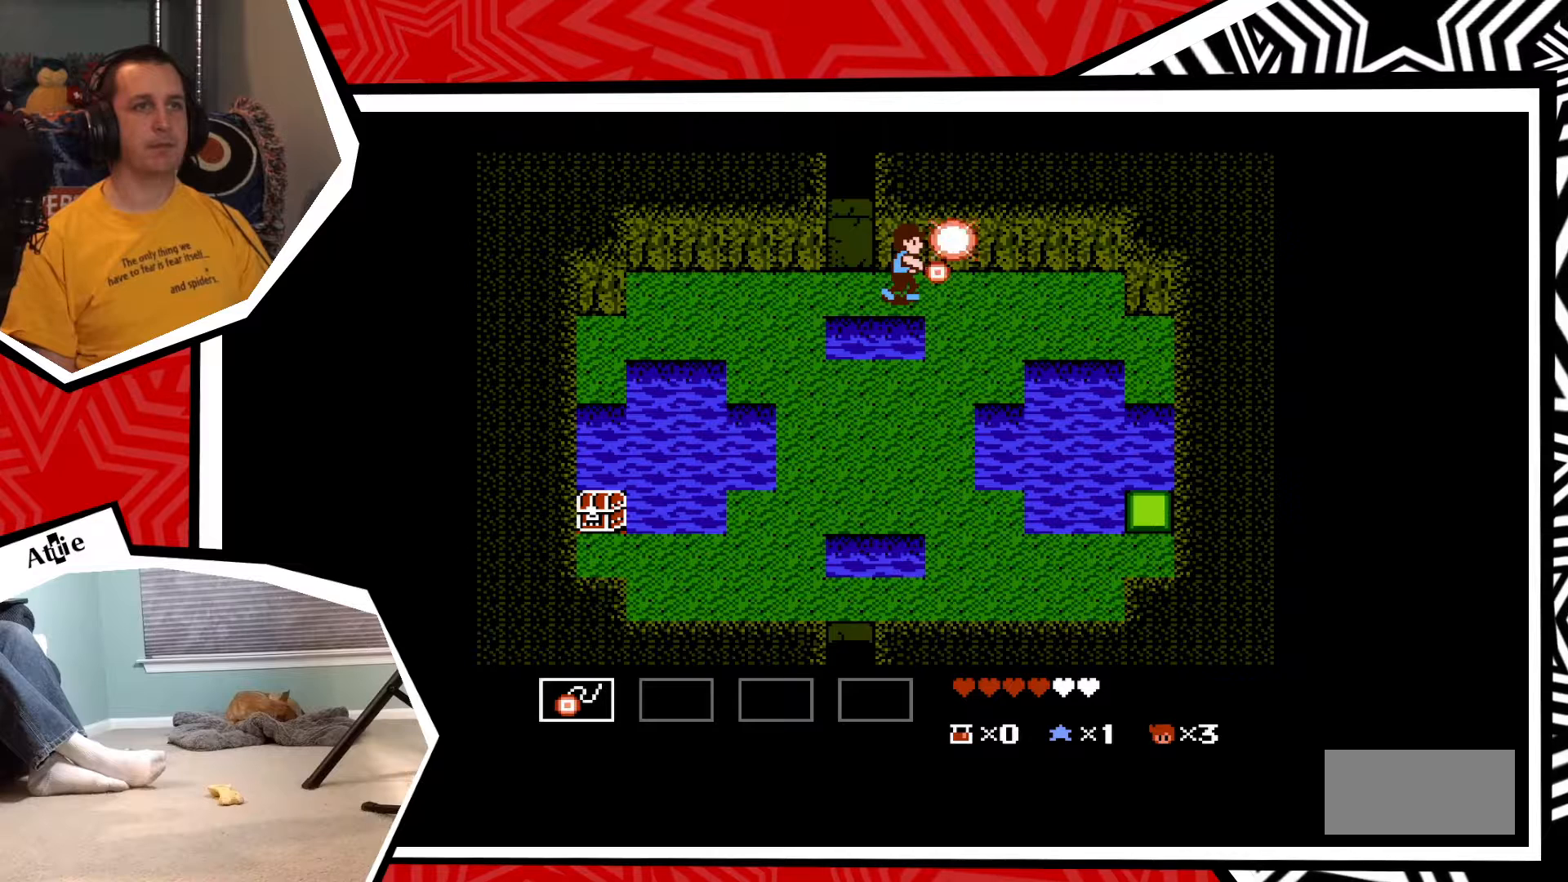
{"buttons": ["DPAD_RIGHT"], "events": [[83, "Y", "down"], [150, "Y", "up"], [233, "Y", "down"], [300, "Y", "up"], [483, "DPAD_RIGHT", "down"]]}
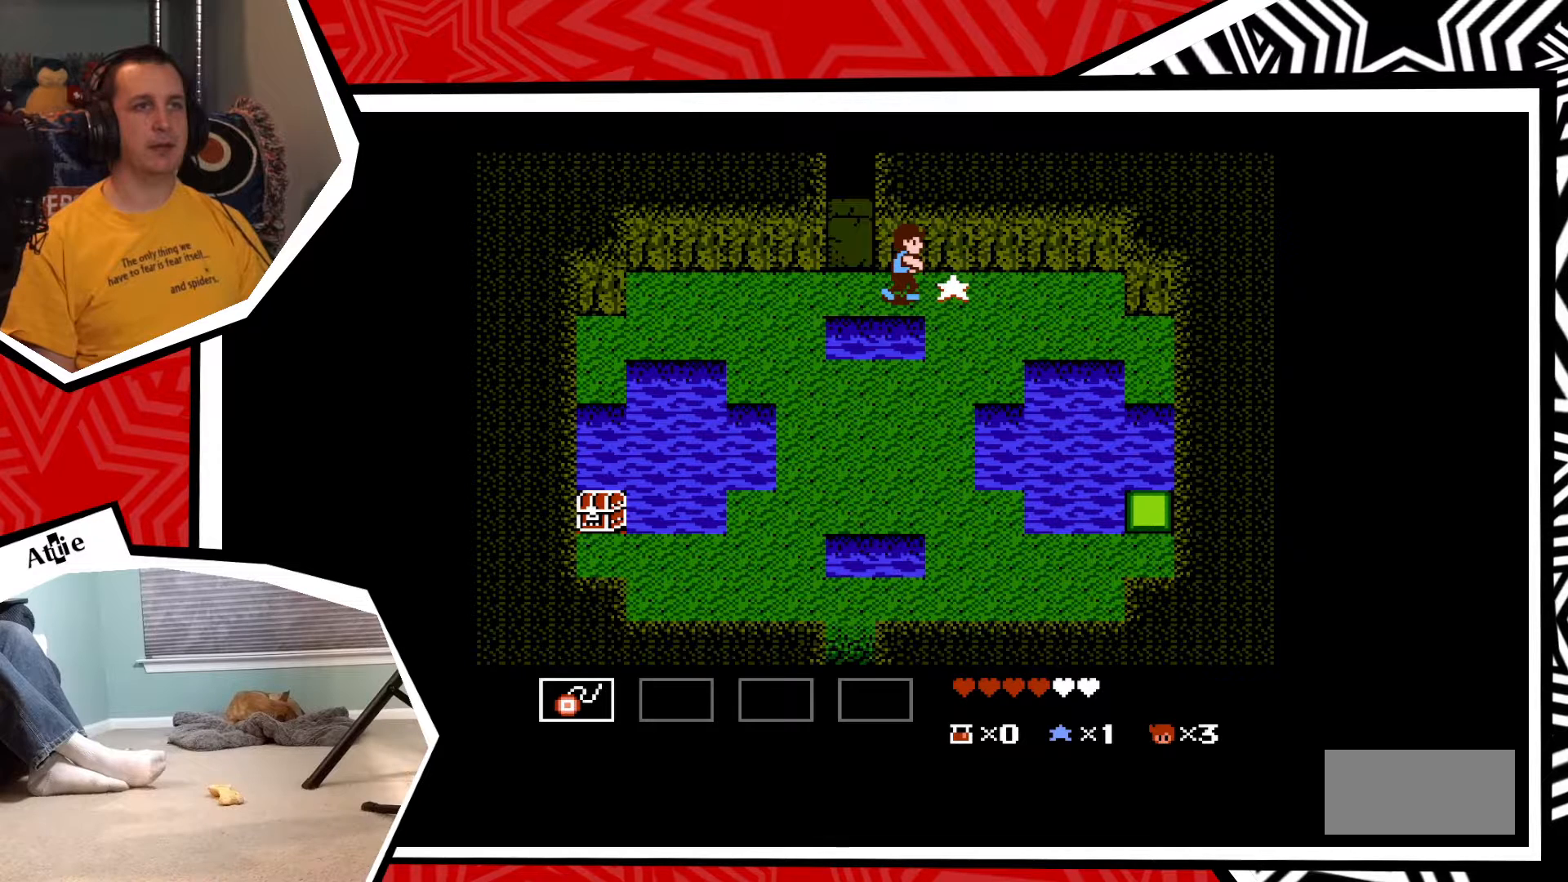
{"buttons": ["DPAD_RIGHT"], "events": []}
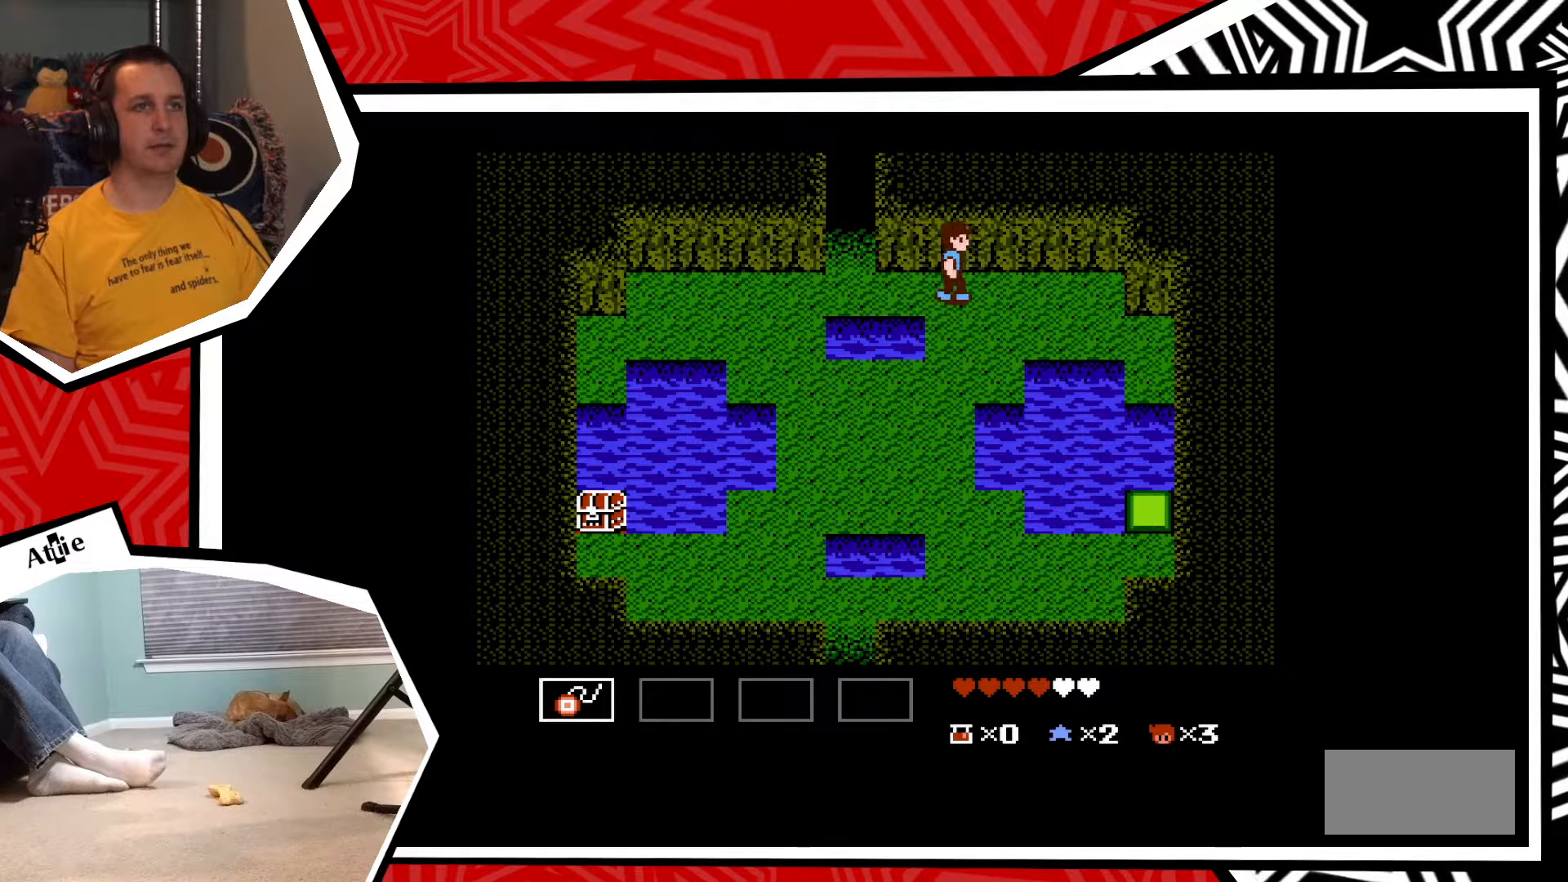
{"buttons": ["DPAD_DOWN"], "events": [[83, "DPAD_RIGHT", "up"], [133, "DPAD_DOWN", "down"]]}
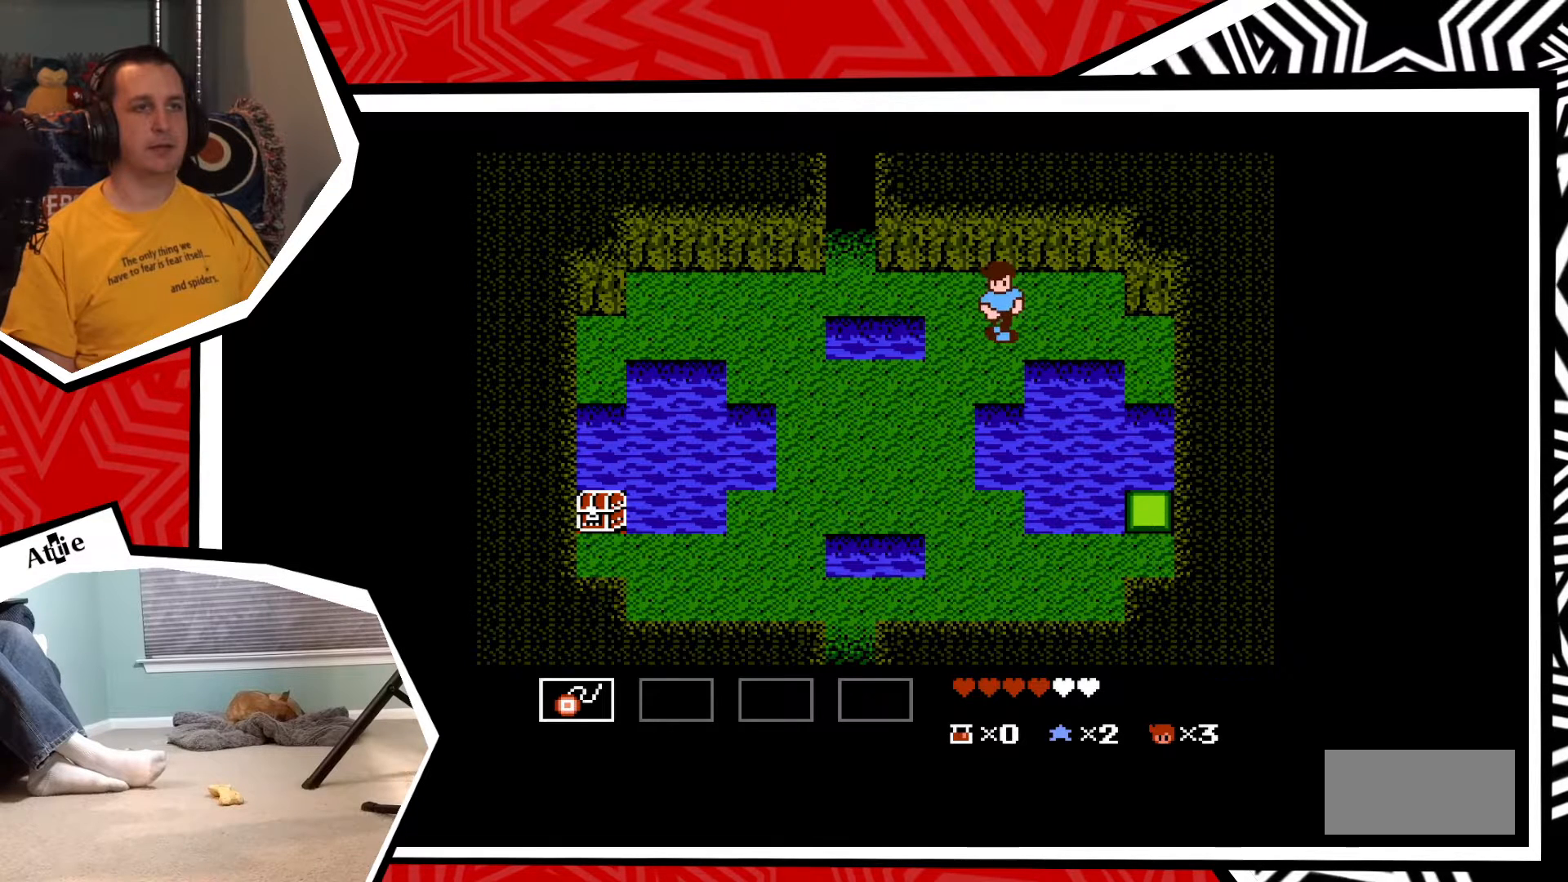
{"buttons": ["DPAD_DOWN"], "events": [[183, "DPAD_DOWN", "up"], [183, "DPAD_LEFT", "down"], [500, "DPAD_DOWN", "down"], [500, "DPAD_LEFT", "up"]]}
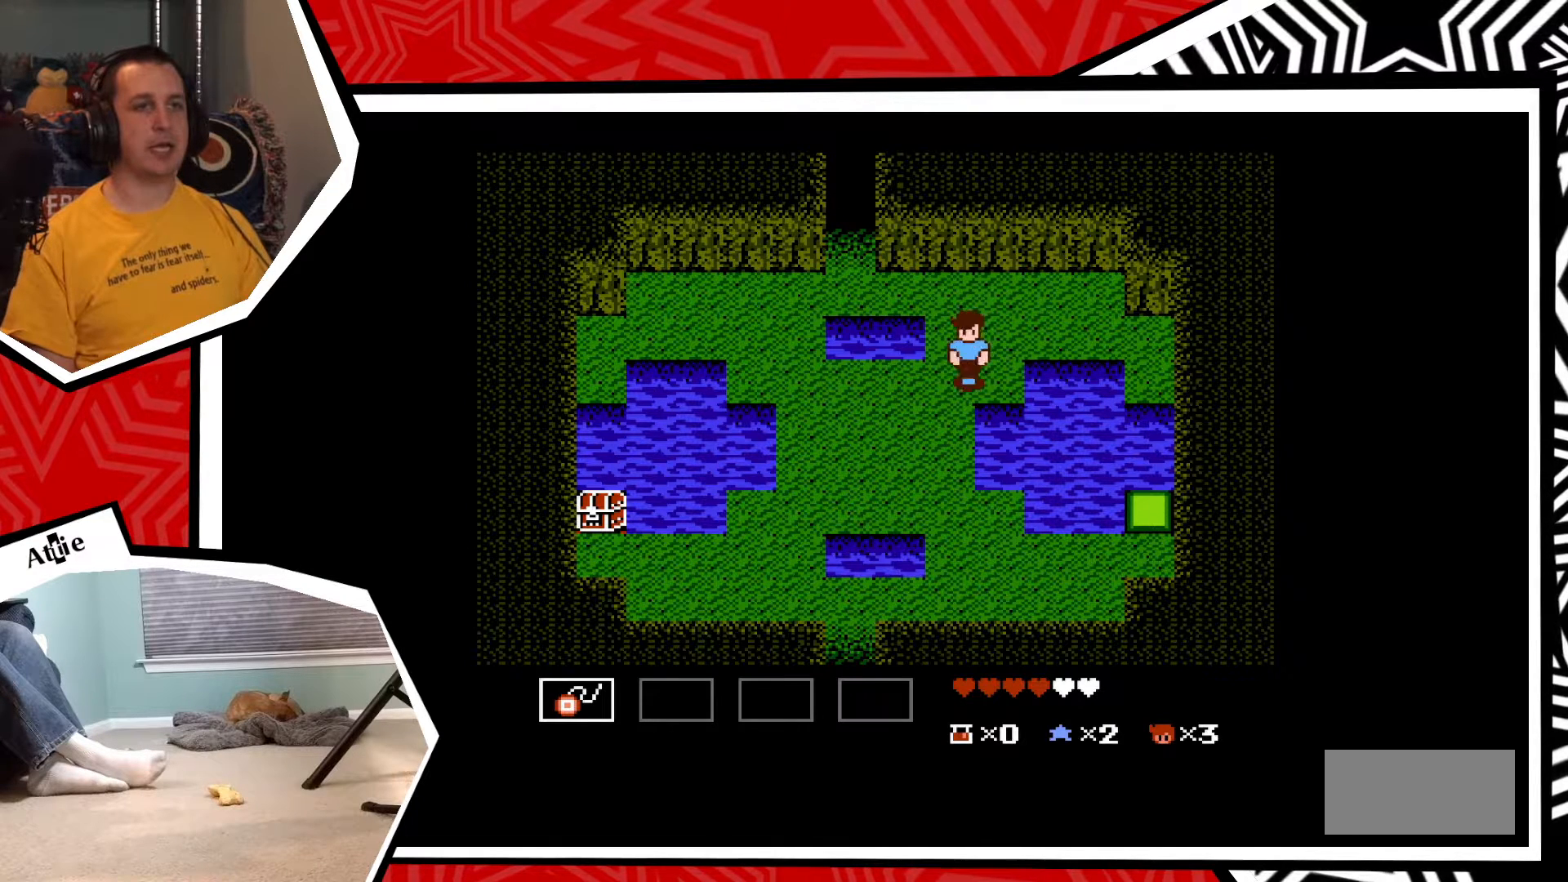
{"buttons": ["DPAD_DOWN"], "events": []}
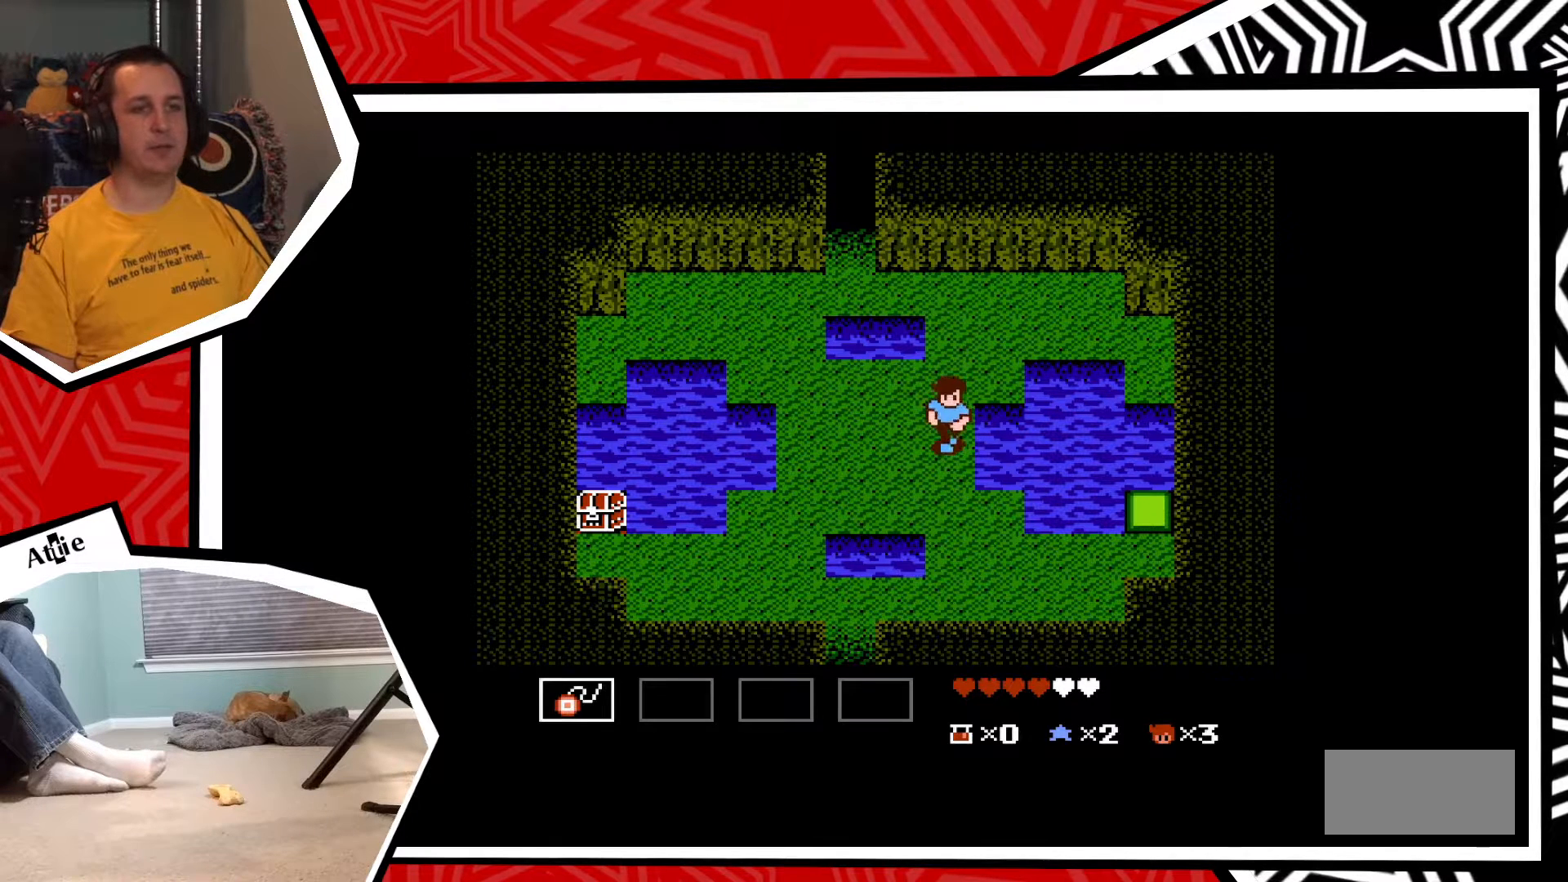
{"buttons": ["DPAD_RIGHT"], "events": [[500, "DPAD_DOWN", "up"], [500, "DPAD_RIGHT", "down"]]}
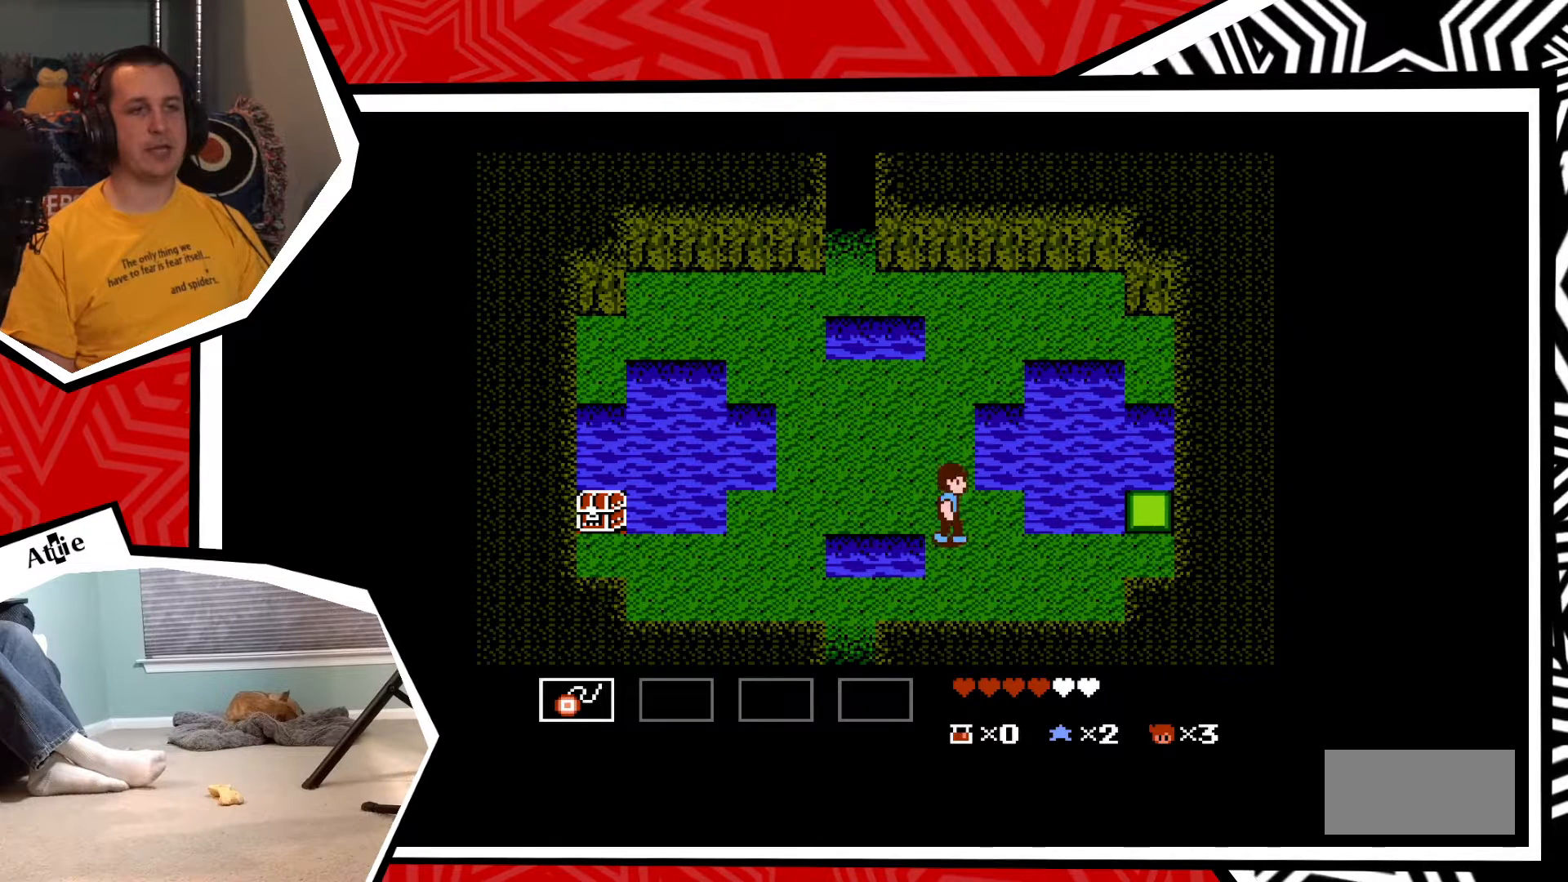
{"buttons": ["DPAD_RIGHT"], "events": []}
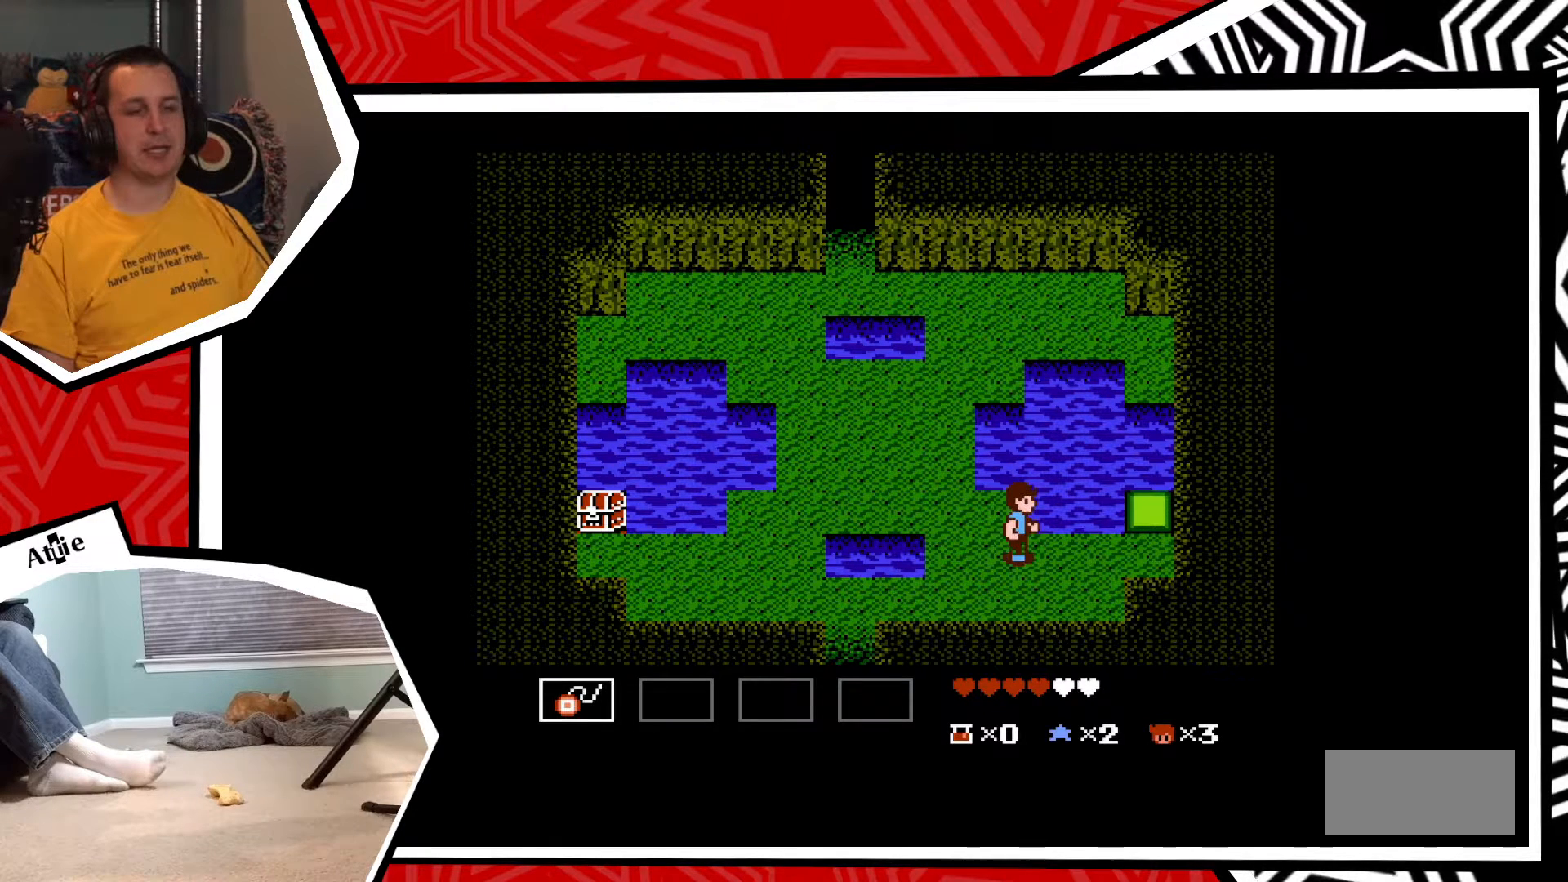
{"buttons": ["DPAD_RIGHT"], "events": []}
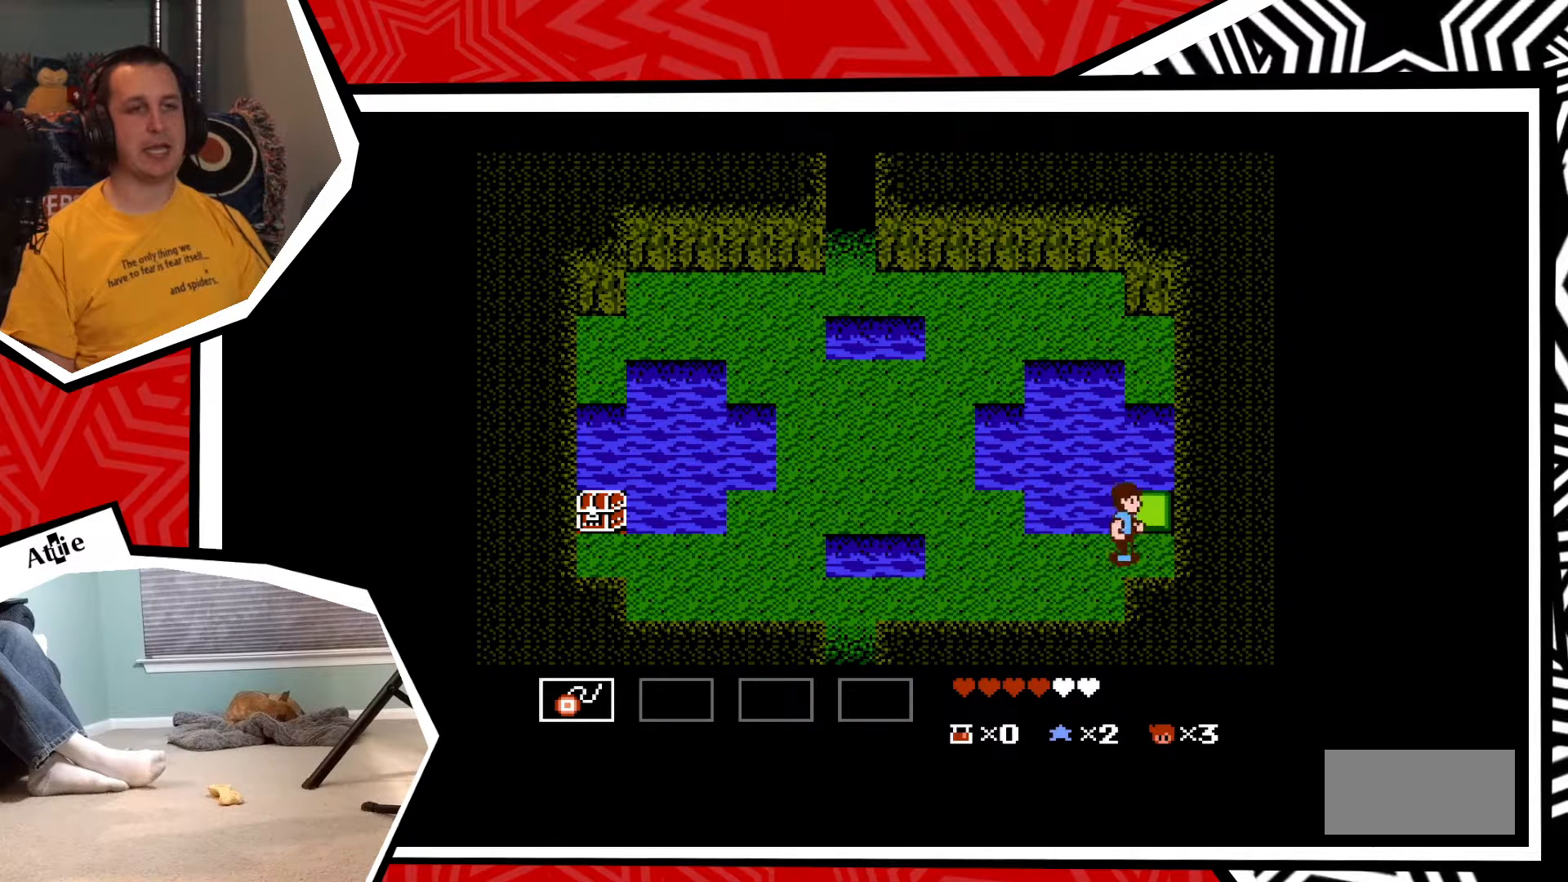
{"buttons": [], "events": [[33, "DPAD_UP", "down"], [50, "DPAD_RIGHT", "up"], [200, "B", "down"], [350, "B", "up"], [467, "DPAD_UP", "up"]]}
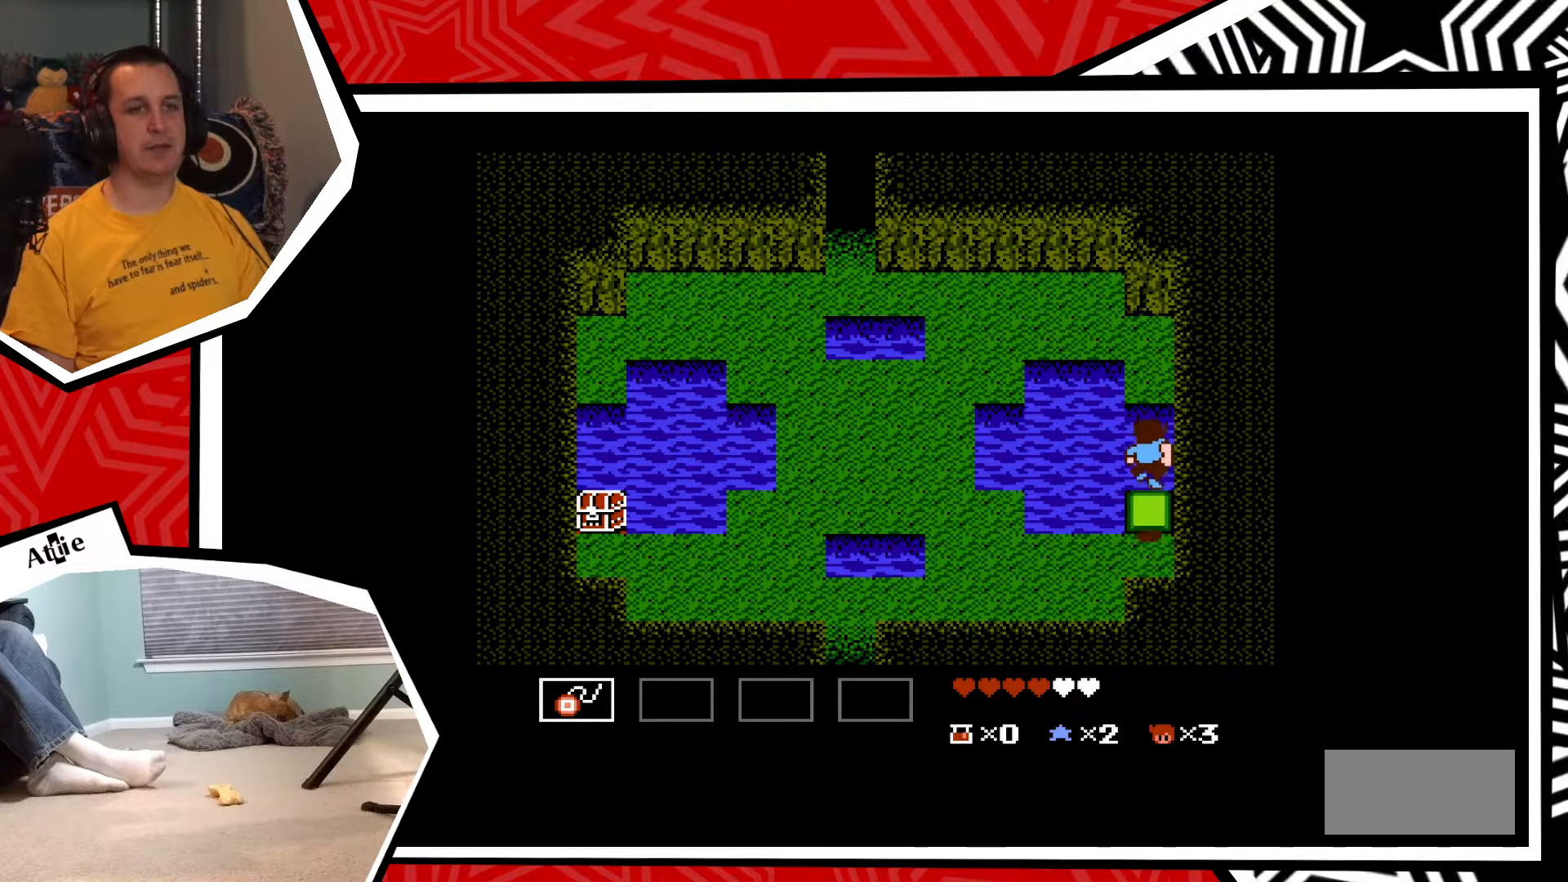
{"buttons": ["B", "DPAD_DOWN"], "events": [[267, "DPAD_DOWN", "down"], [417, "B", "down"]]}
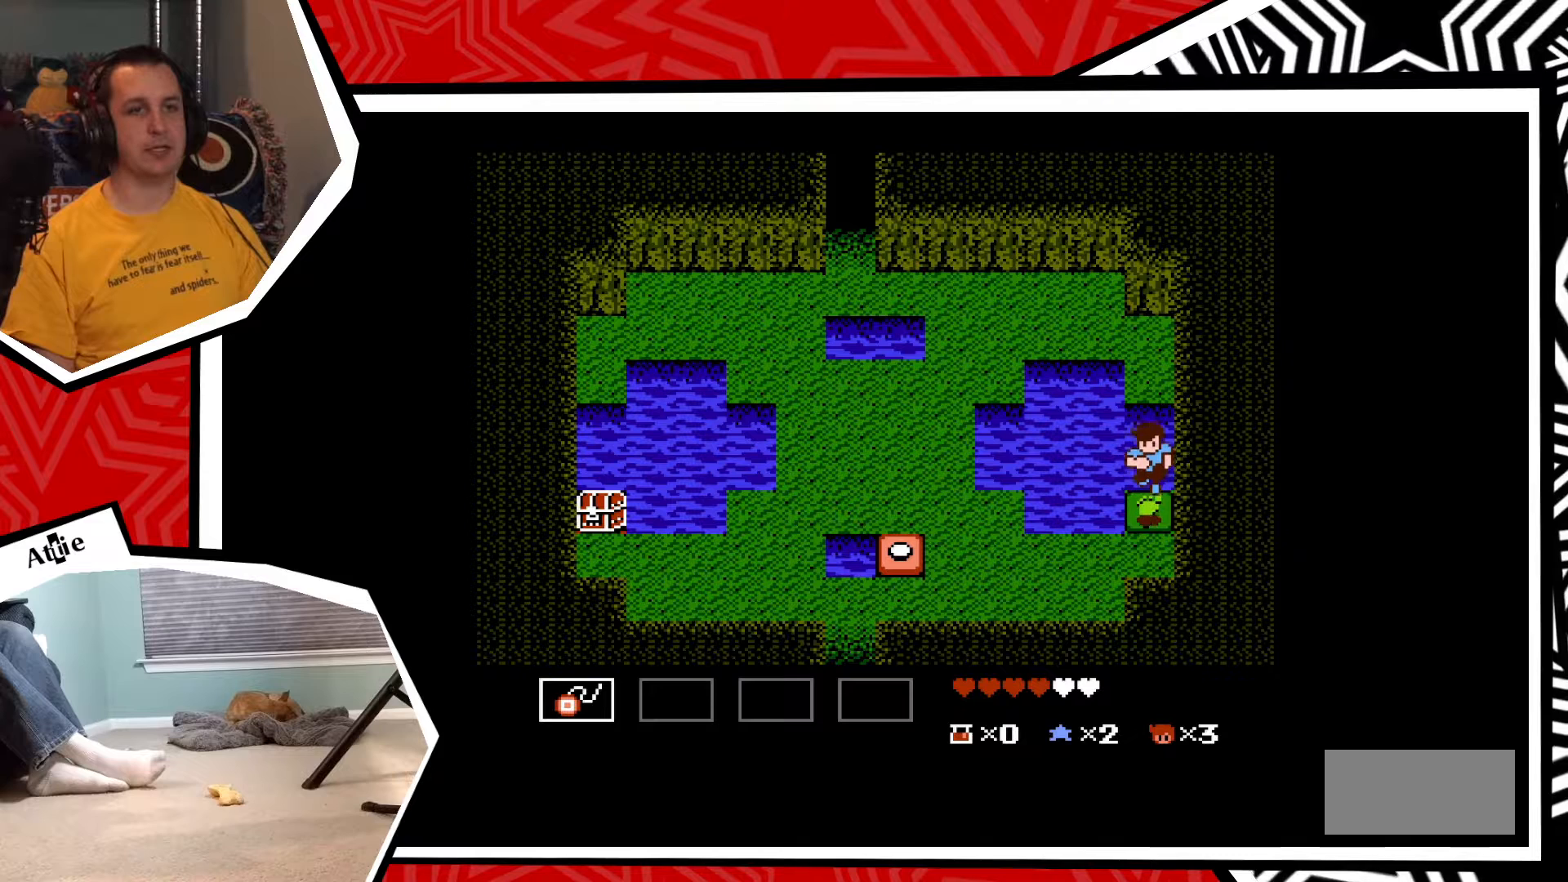
{"buttons": ["DPAD_LEFT"], "events": [[33, "B", "up"], [233, "DPAD_DOWN", "up"], [400, "DPAD_LEFT", "down"]]}
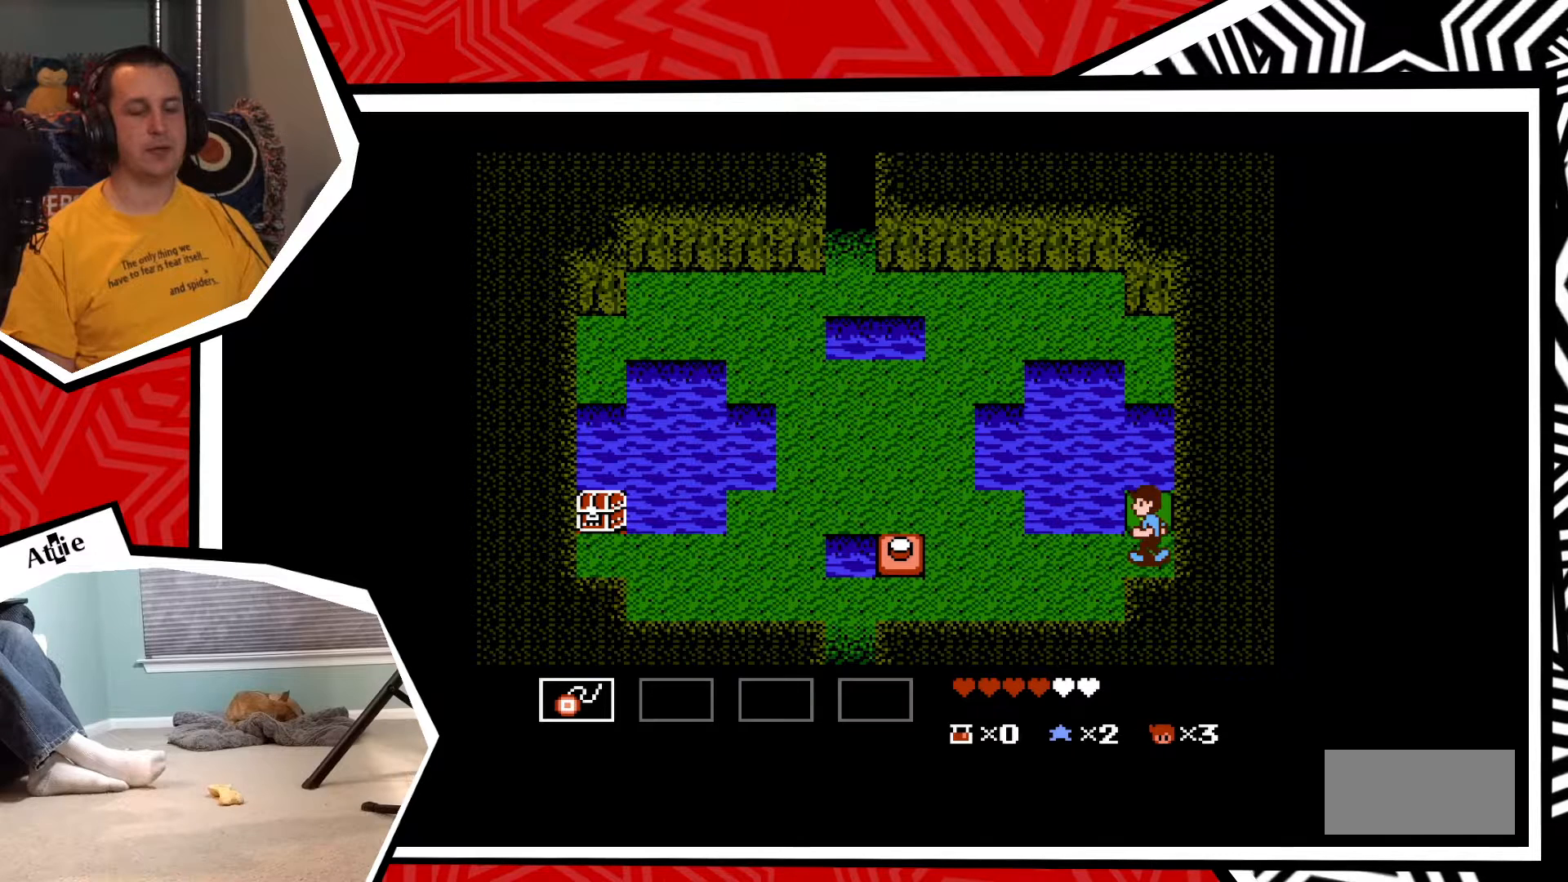
{"buttons": ["DPAD_LEFT"], "events": []}
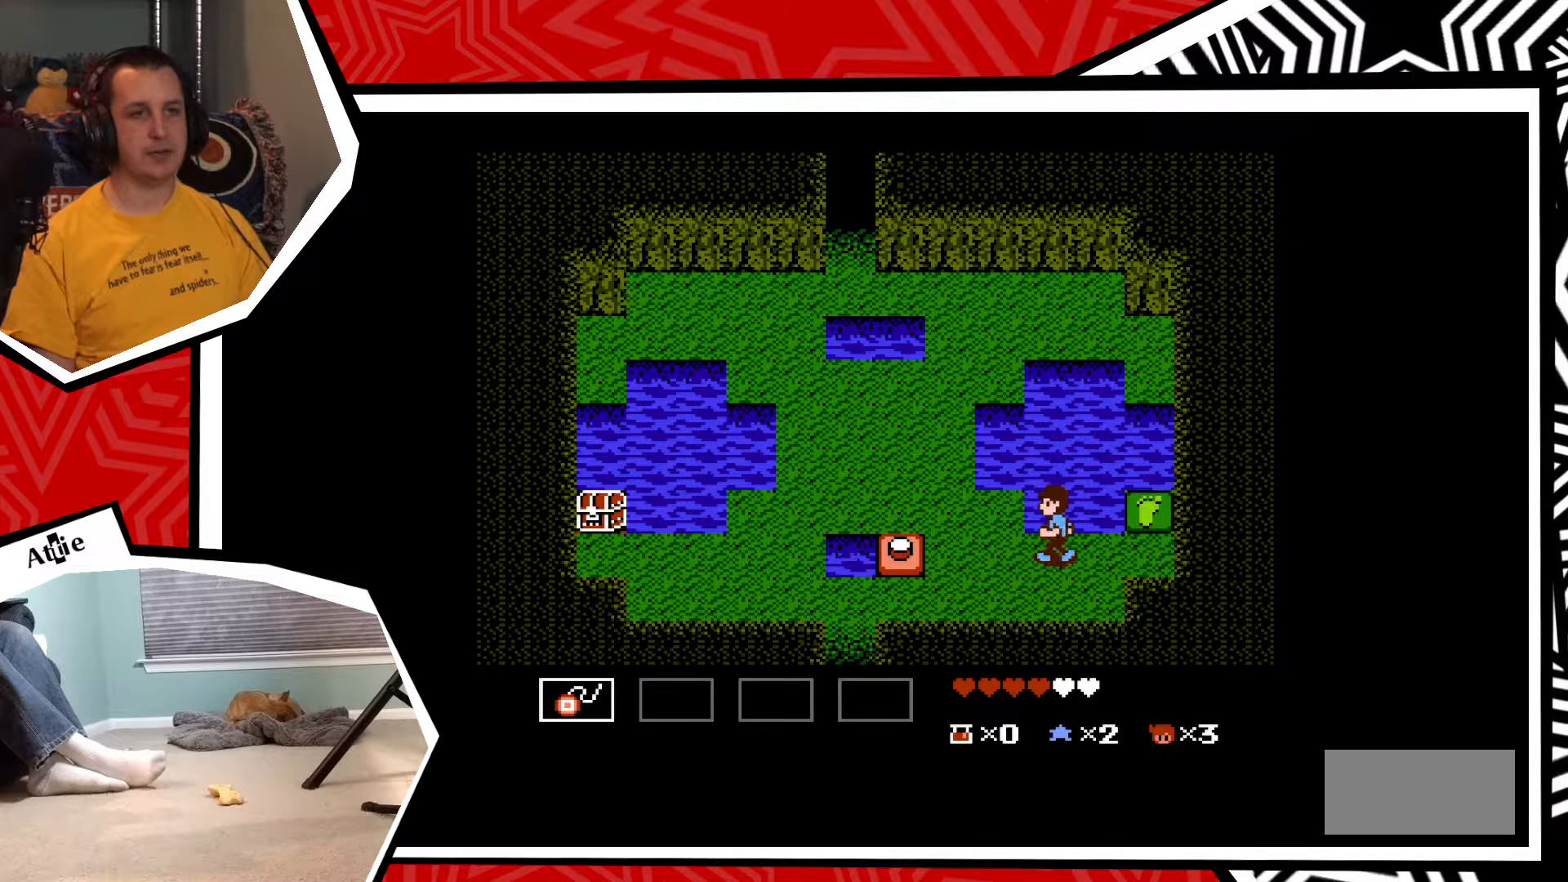
{"buttons": ["DPAD_LEFT"], "events": []}
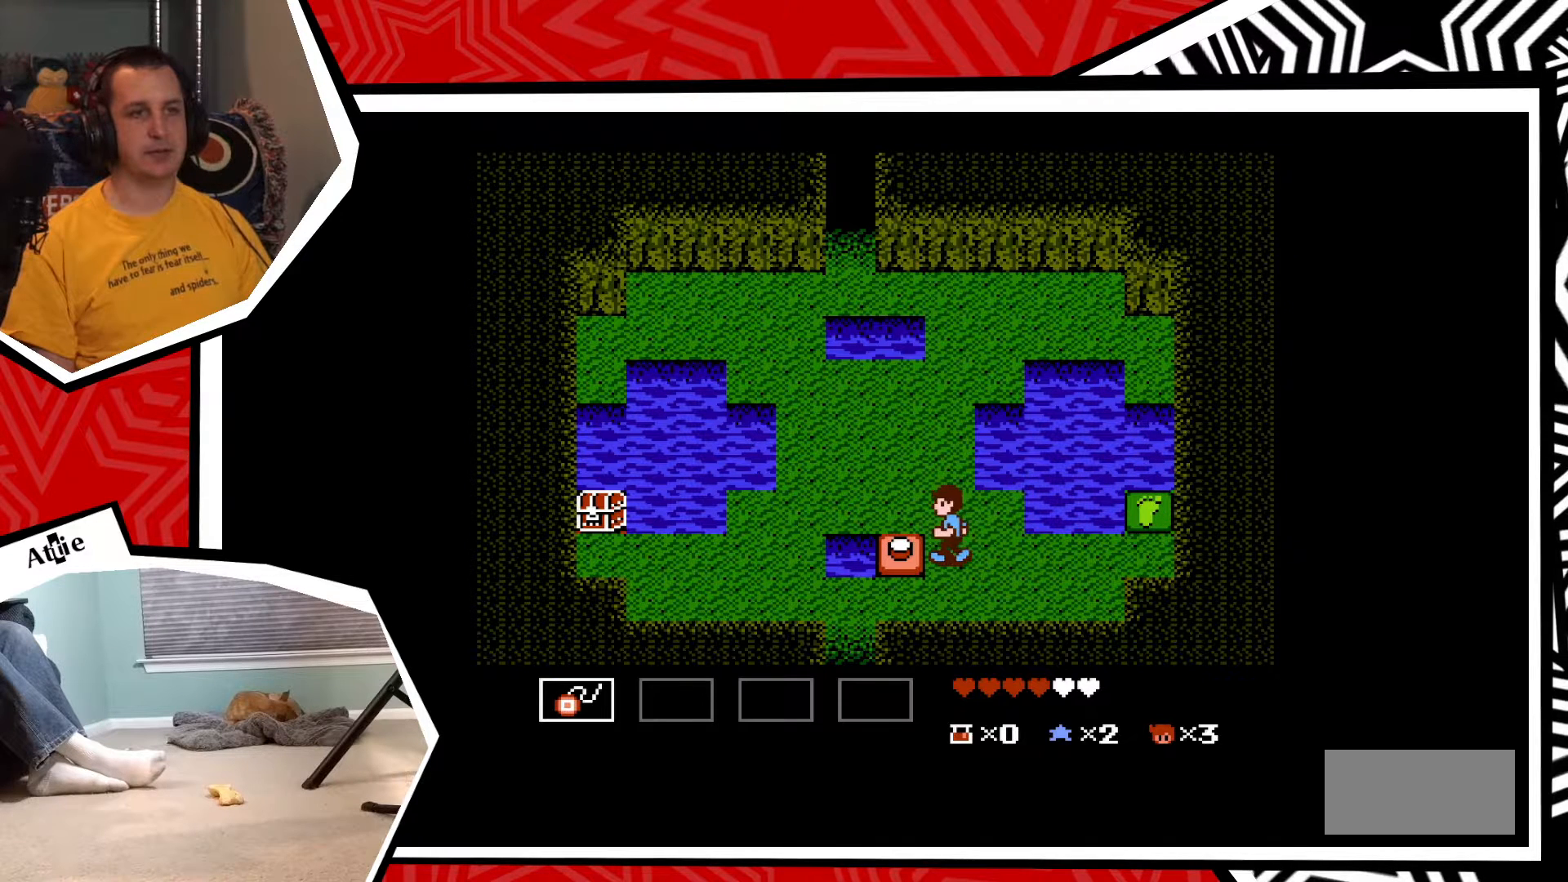
{"buttons": ["DPAD_LEFT"], "events": [[50, "B", "down"], [183, "B", "up"]]}
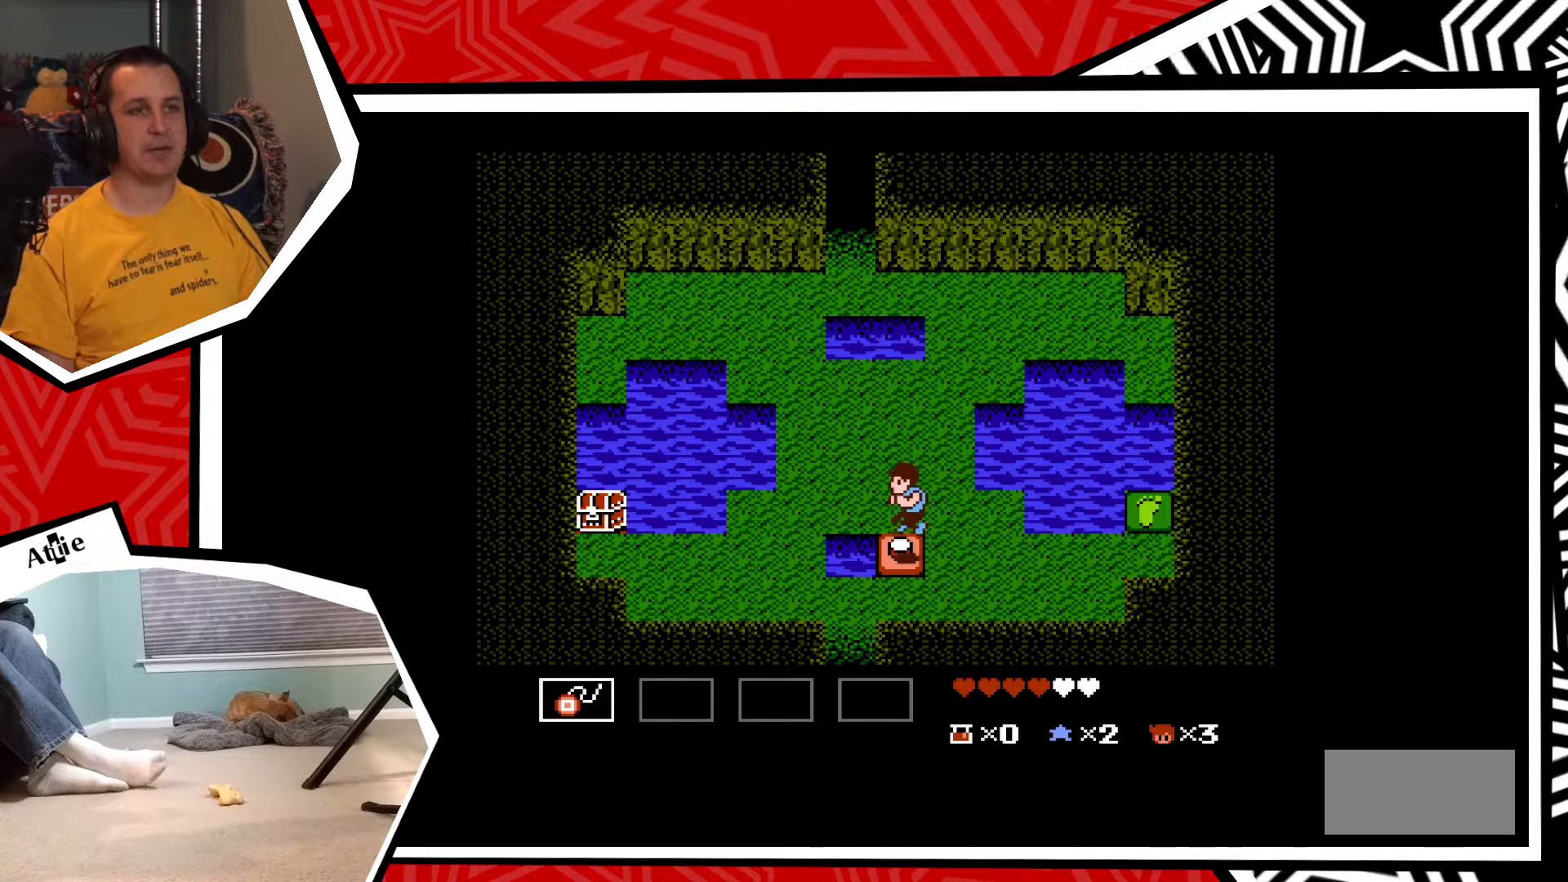
{"buttons": ["DPAD_LEFT"], "events": [[200, "B", "down"], [350, "B", "up"]]}
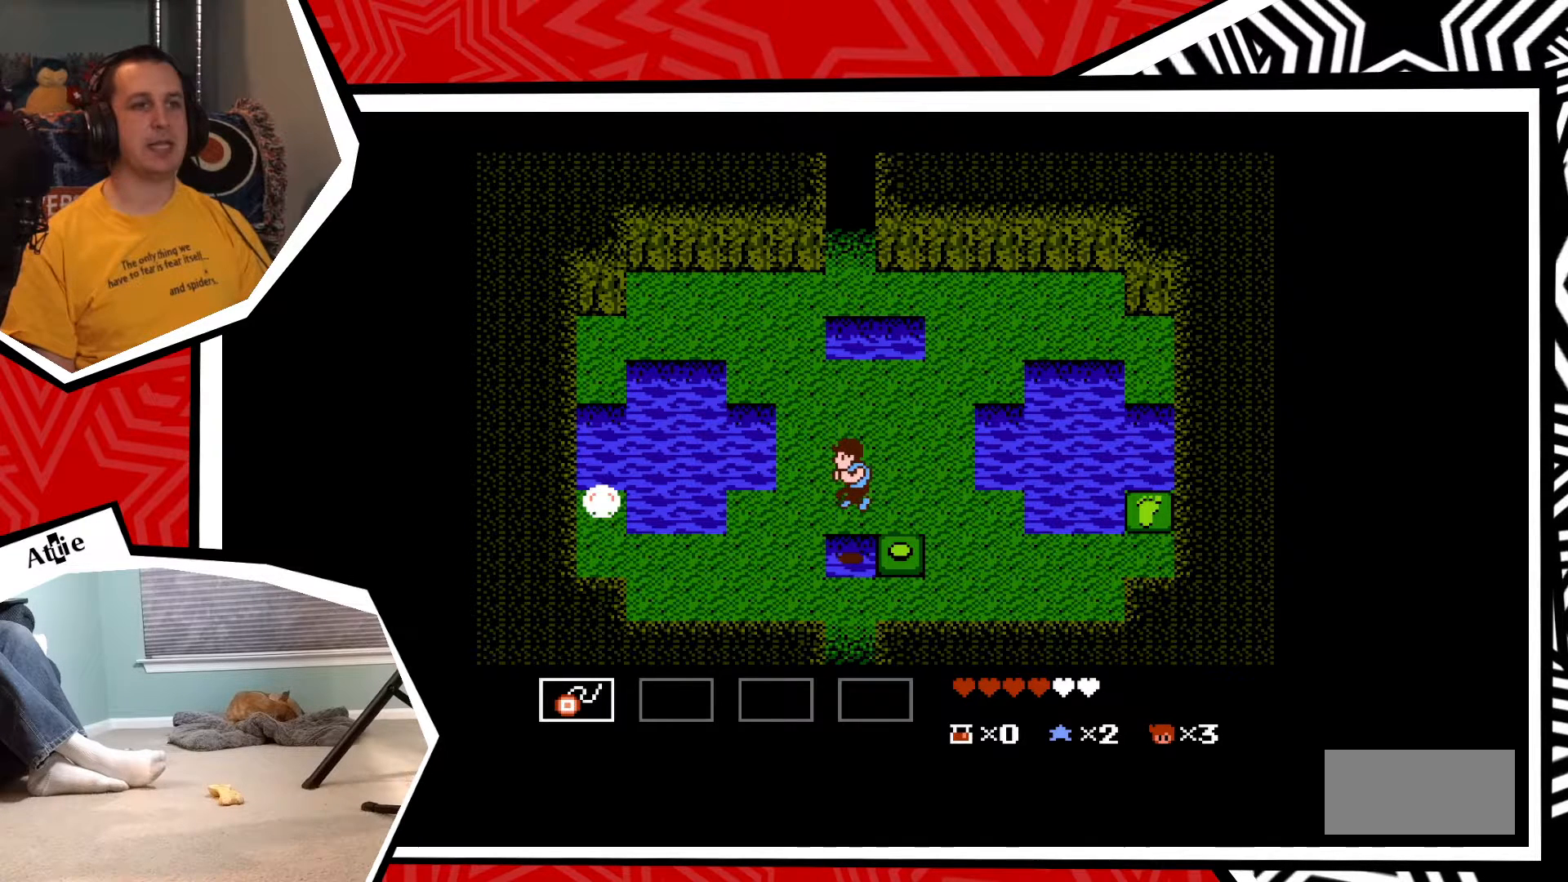
{"buttons": ["DPAD_LEFT"], "events": []}
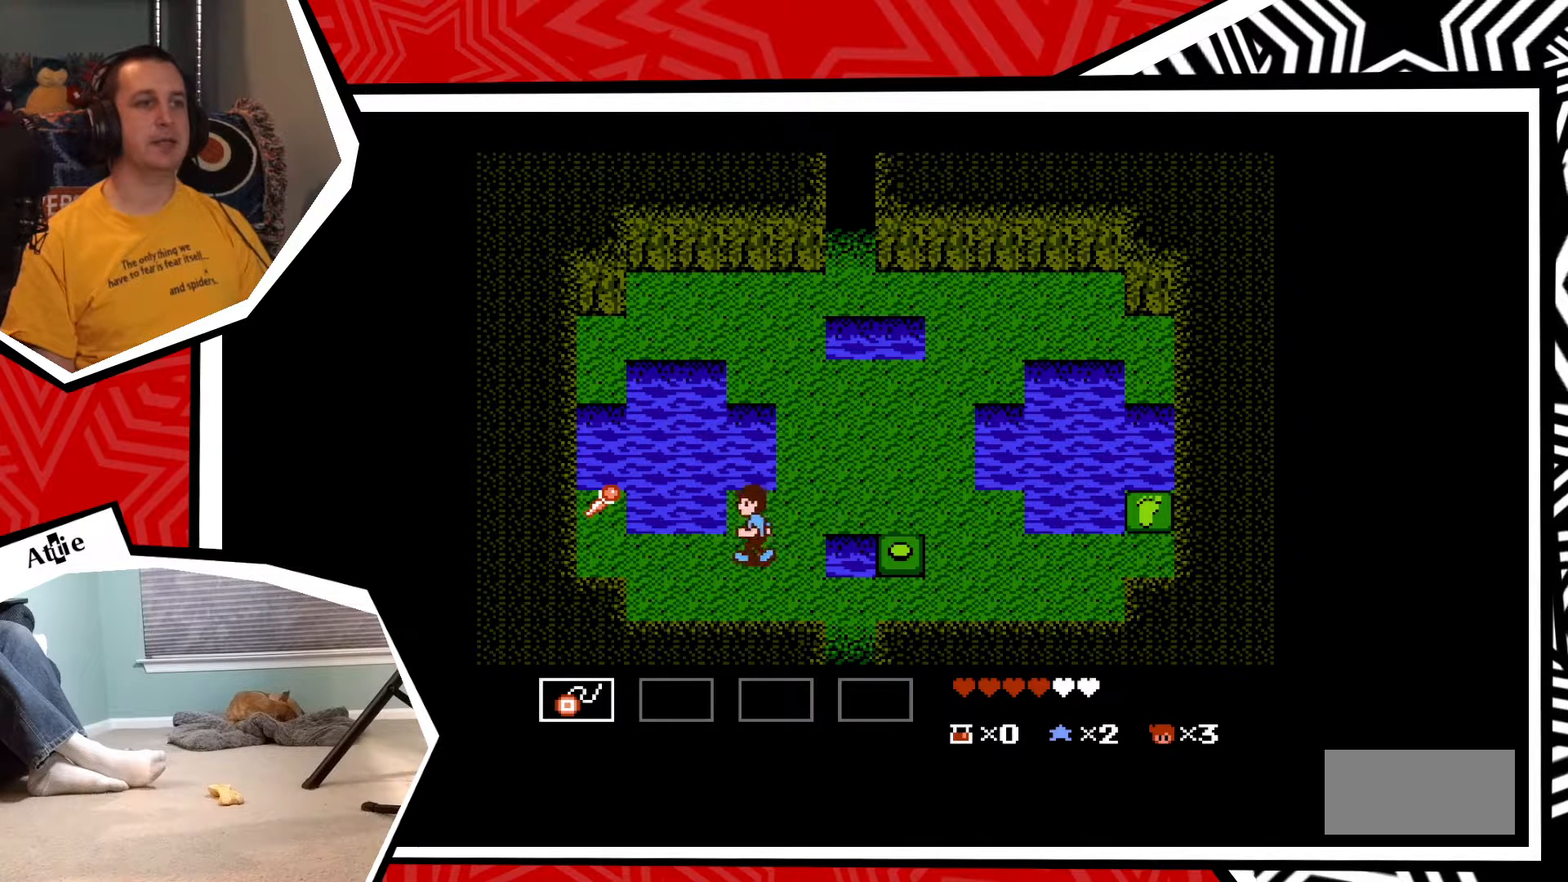
{"buttons": ["DPAD_LEFT"], "events": []}
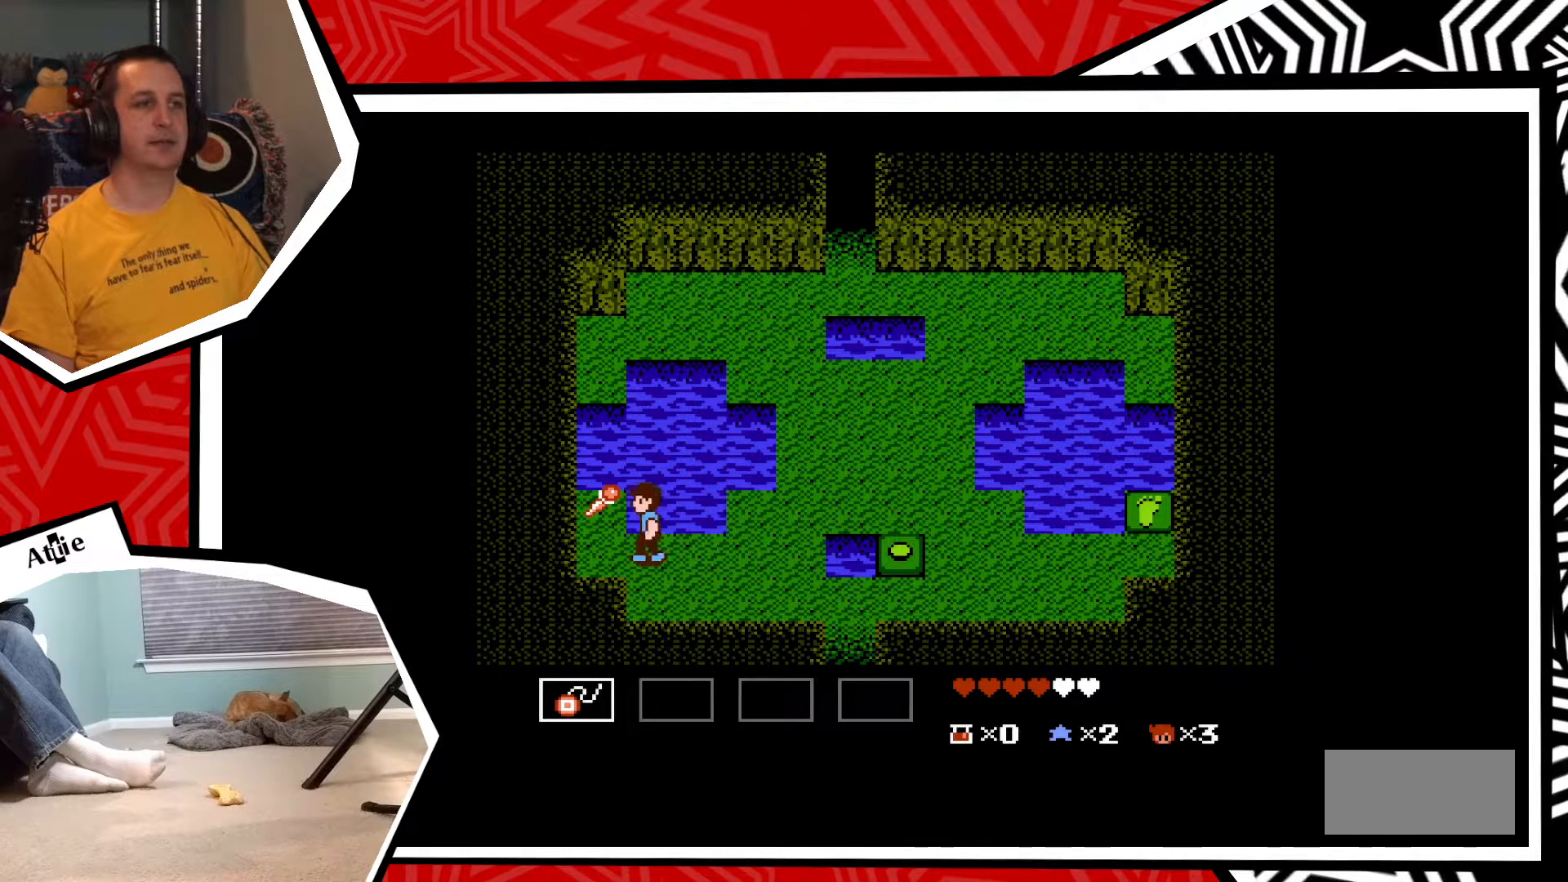
{"buttons": ["DPAD_UP"], "events": [[133, "DPAD_UP", "down"], [167, "DPAD_LEFT", "up"]]}
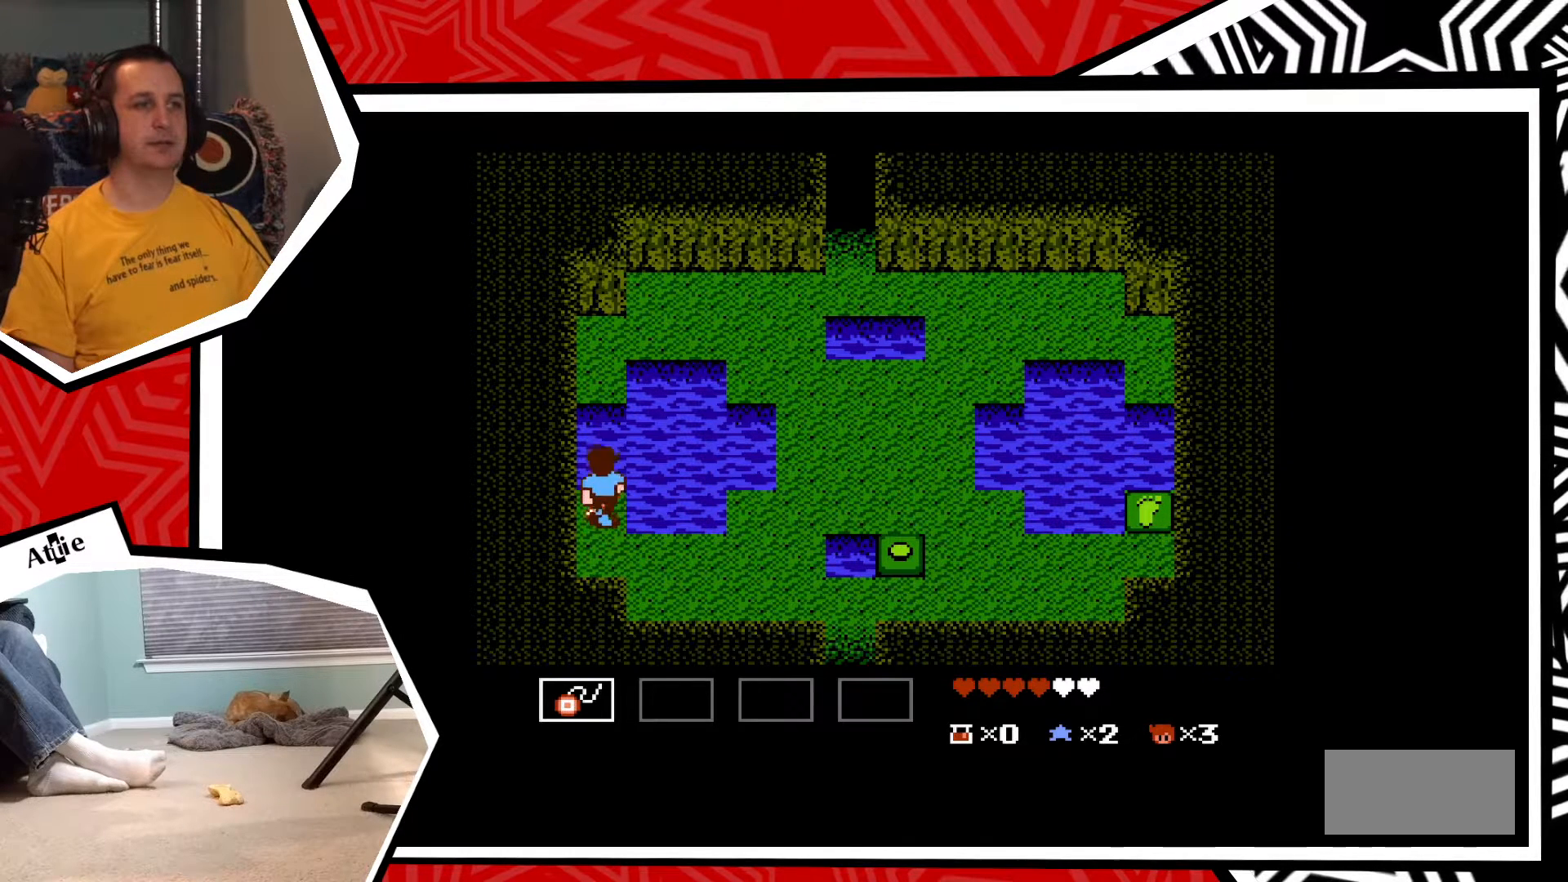
{"buttons": ["DPAD_DOWN"], "events": [[50, "DPAD_UP", "up"], [200, "DPAD_DOWN", "down"]]}
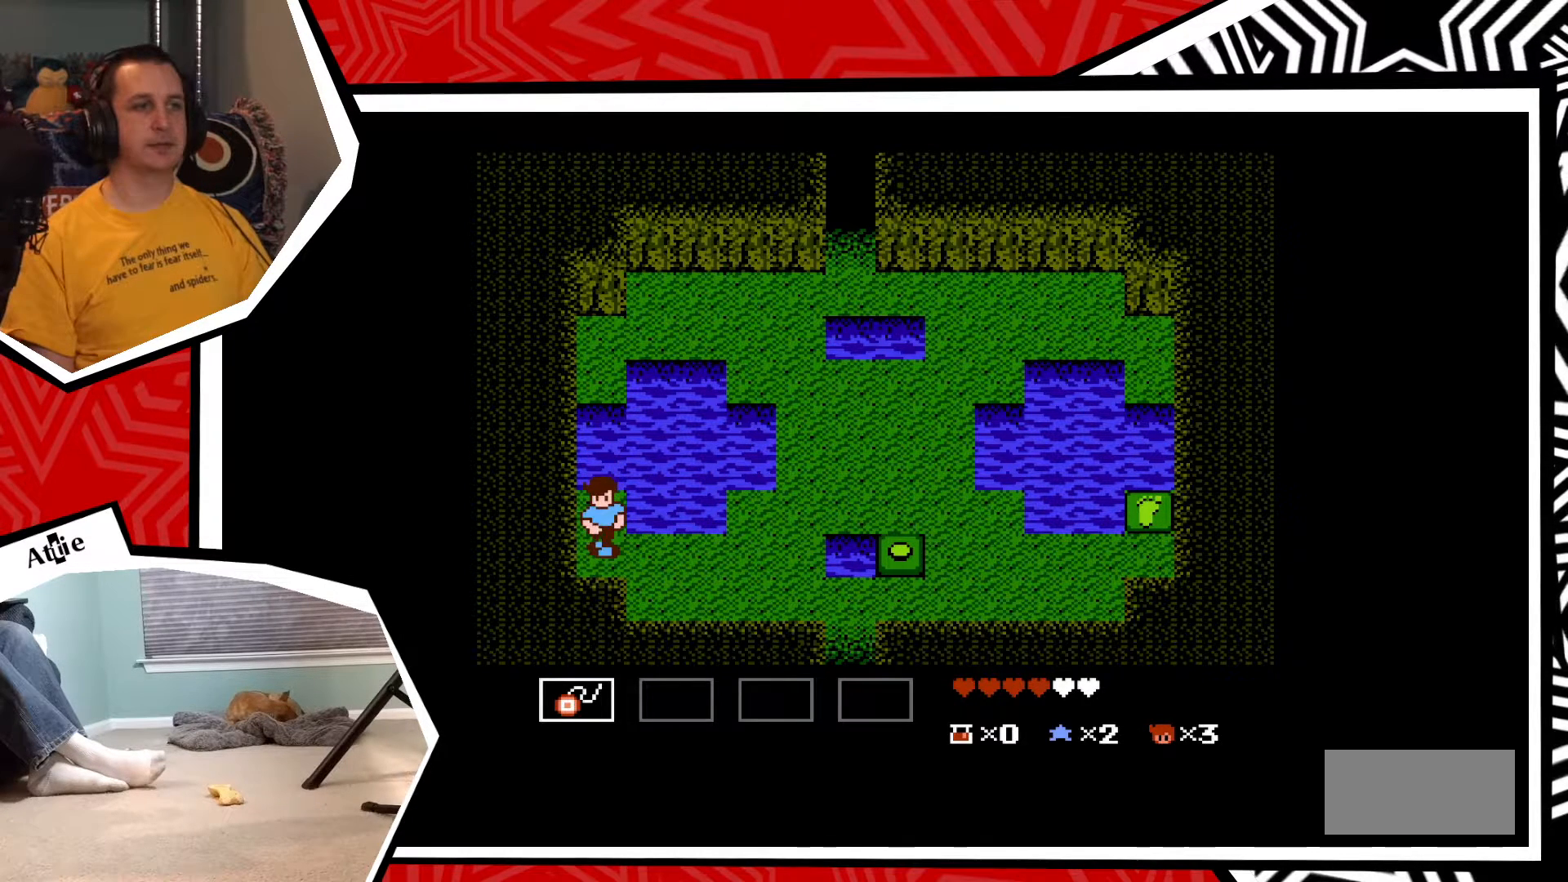
{"buttons": ["DPAD_RIGHT"], "events": [[17, "DPAD_DOWN", "up"], [167, "DPAD_RIGHT", "down"]]}
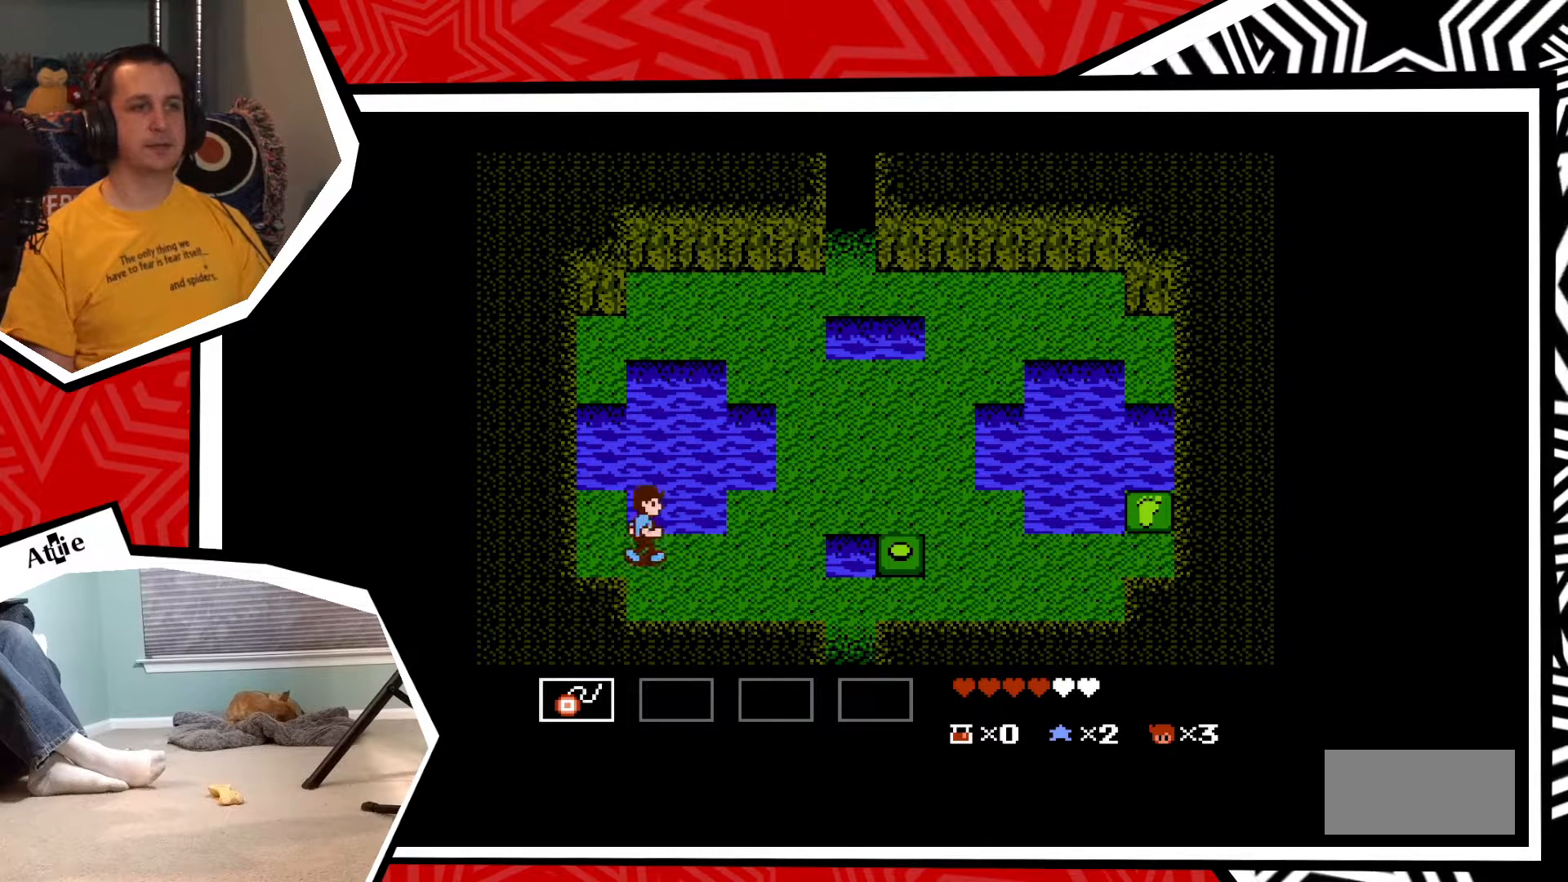
{"buttons": ["DPAD_RIGHT"], "events": []}
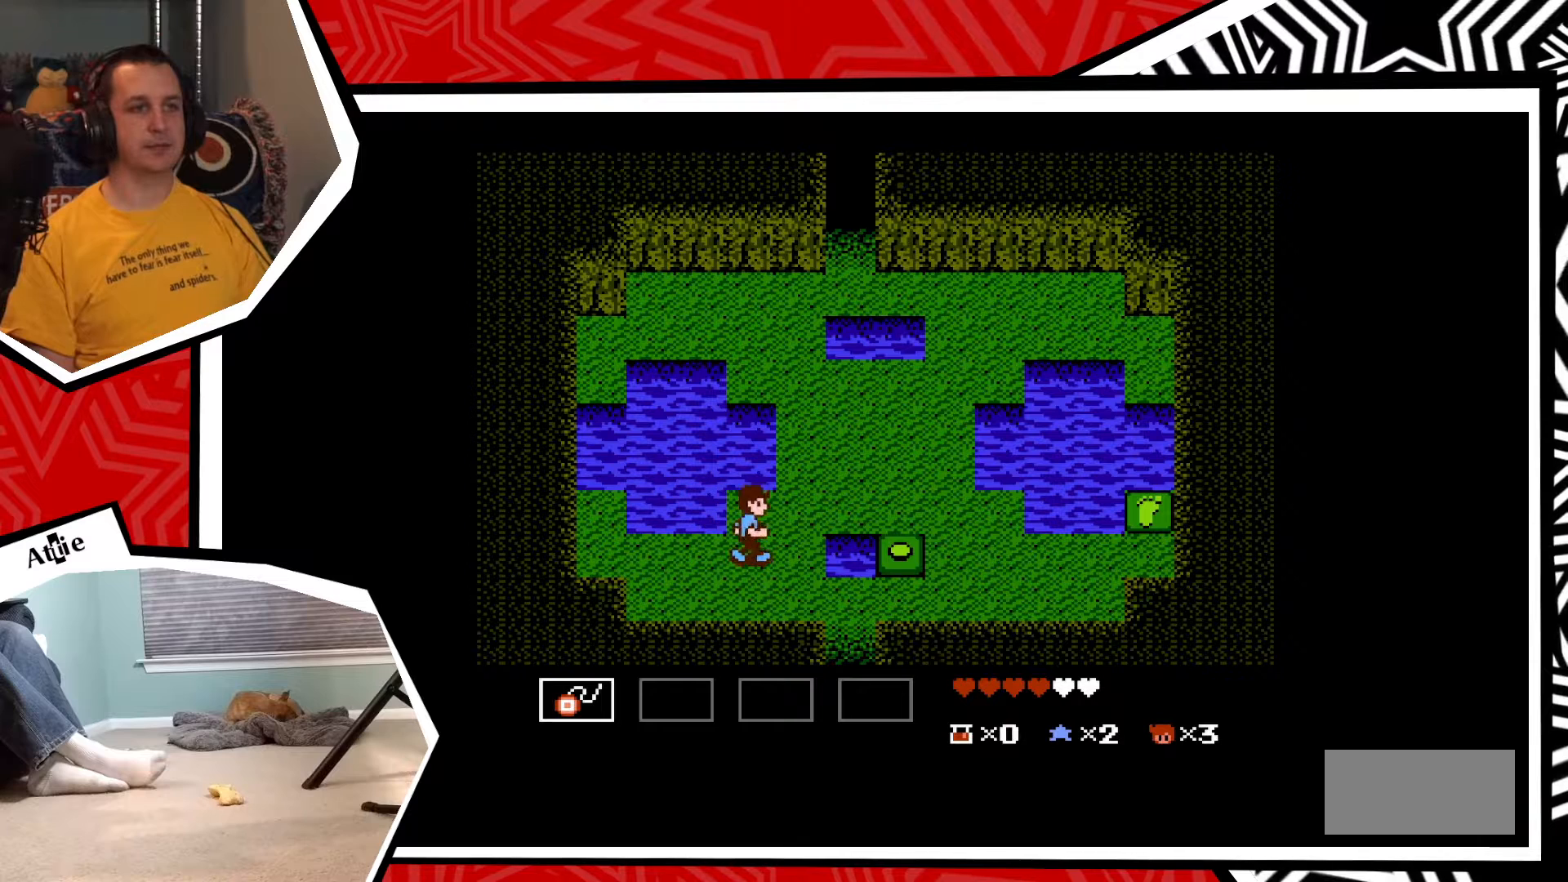
{"buttons": ["DPAD_DOWN"], "events": [[100, "DPAD_RIGHT", "up"], [117, "DPAD_DOWN", "down"]]}
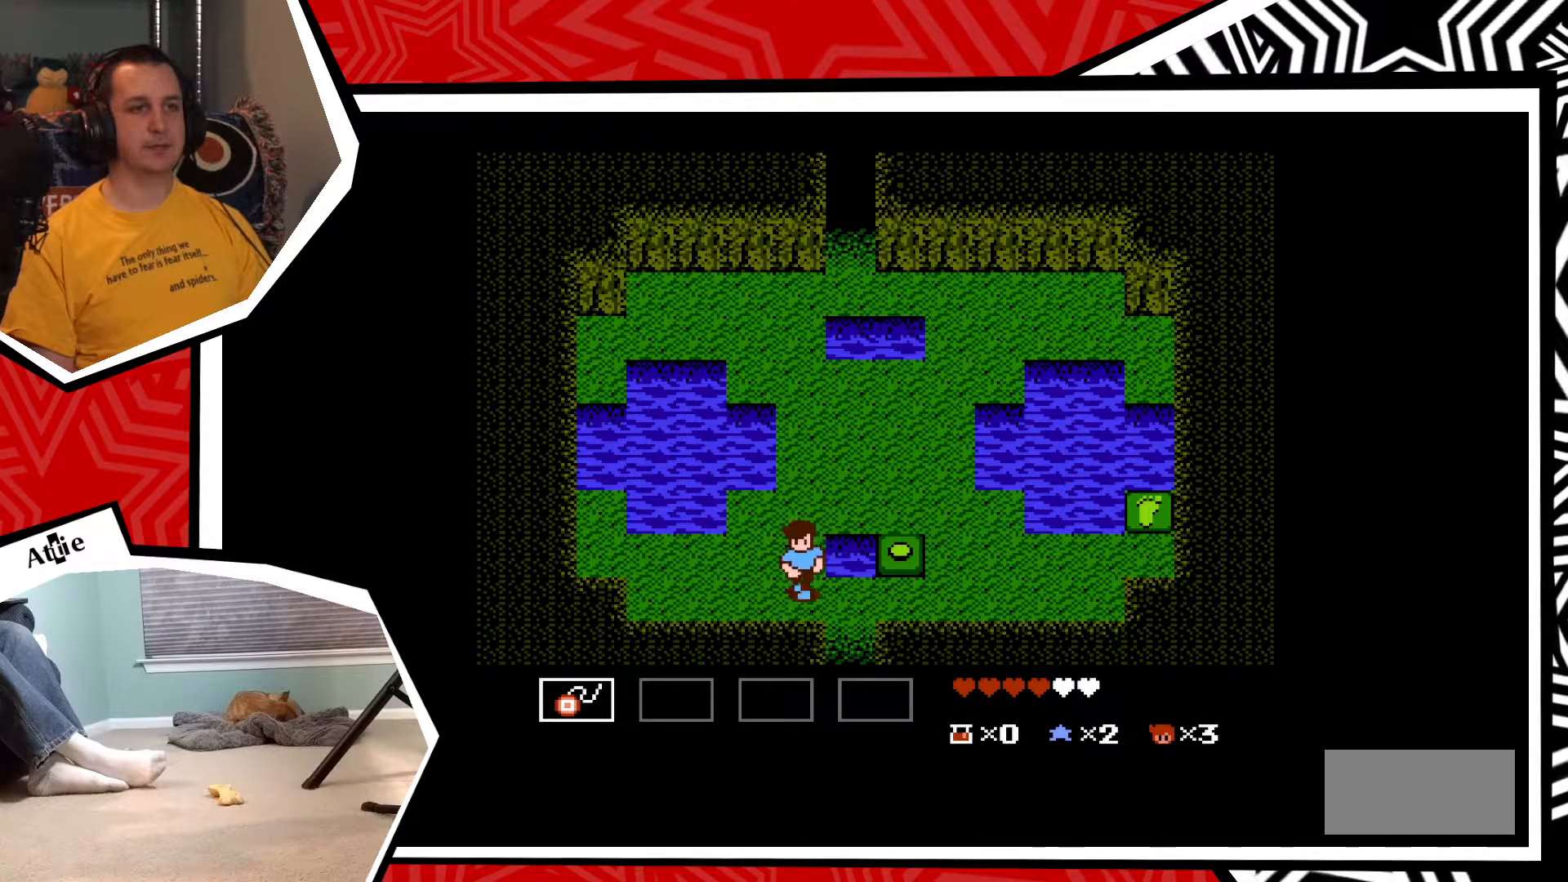
{"buttons": ["DPAD_DOWN"], "events": [[17, "DPAD_RIGHT", "down"], [33, "DPAD_DOWN", "up"], [417, "DPAD_RIGHT", "up"], [433, "DPAD_DOWN", "down"]]}
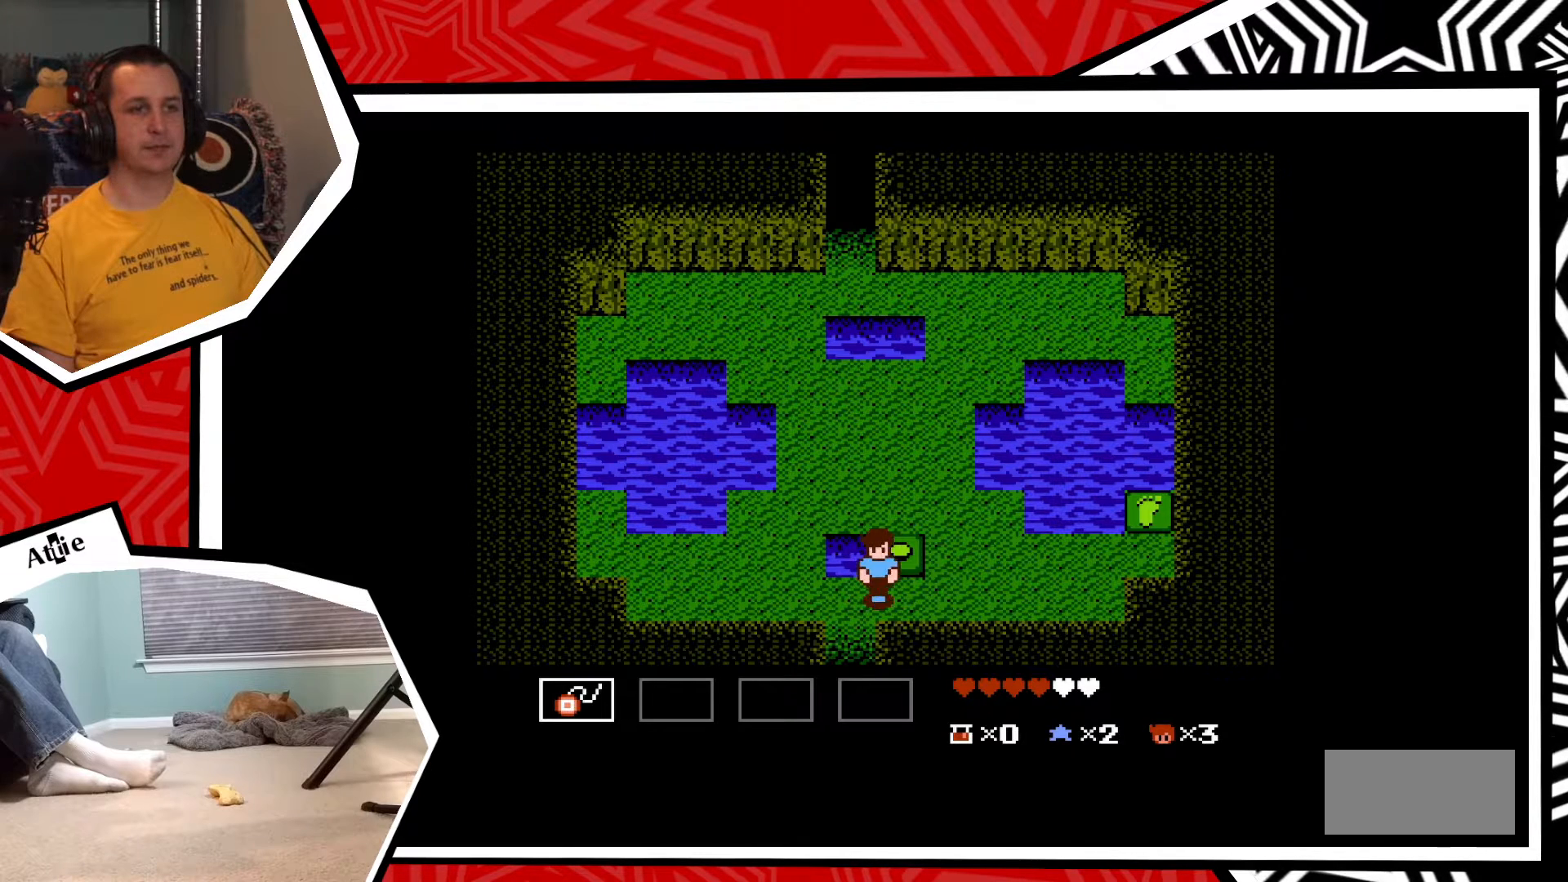
{"buttons": ["DPAD_LEFT"], "events": [[317, "DPAD_DOWN", "up"], [317, "DPAD_LEFT", "down"]]}
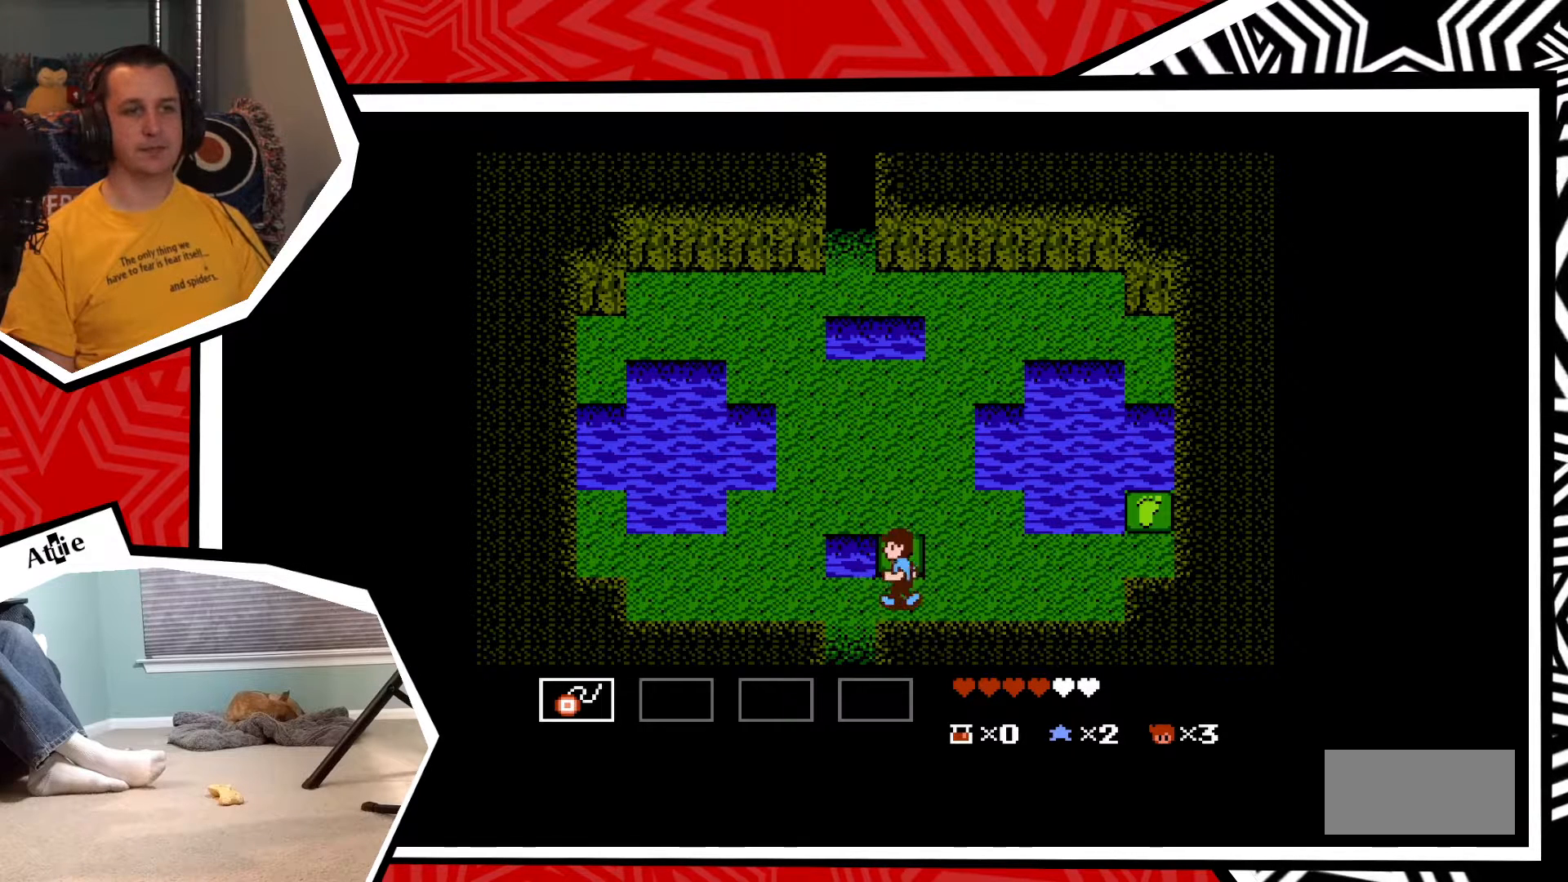
{"buttons": ["DPAD_LEFT"], "events": [[33, "DPAD_DOWN", "down"], [33, "DPAD_LEFT", "up"], [350, "DPAD_DOWN", "up"], [350, "DPAD_LEFT", "down"]]}
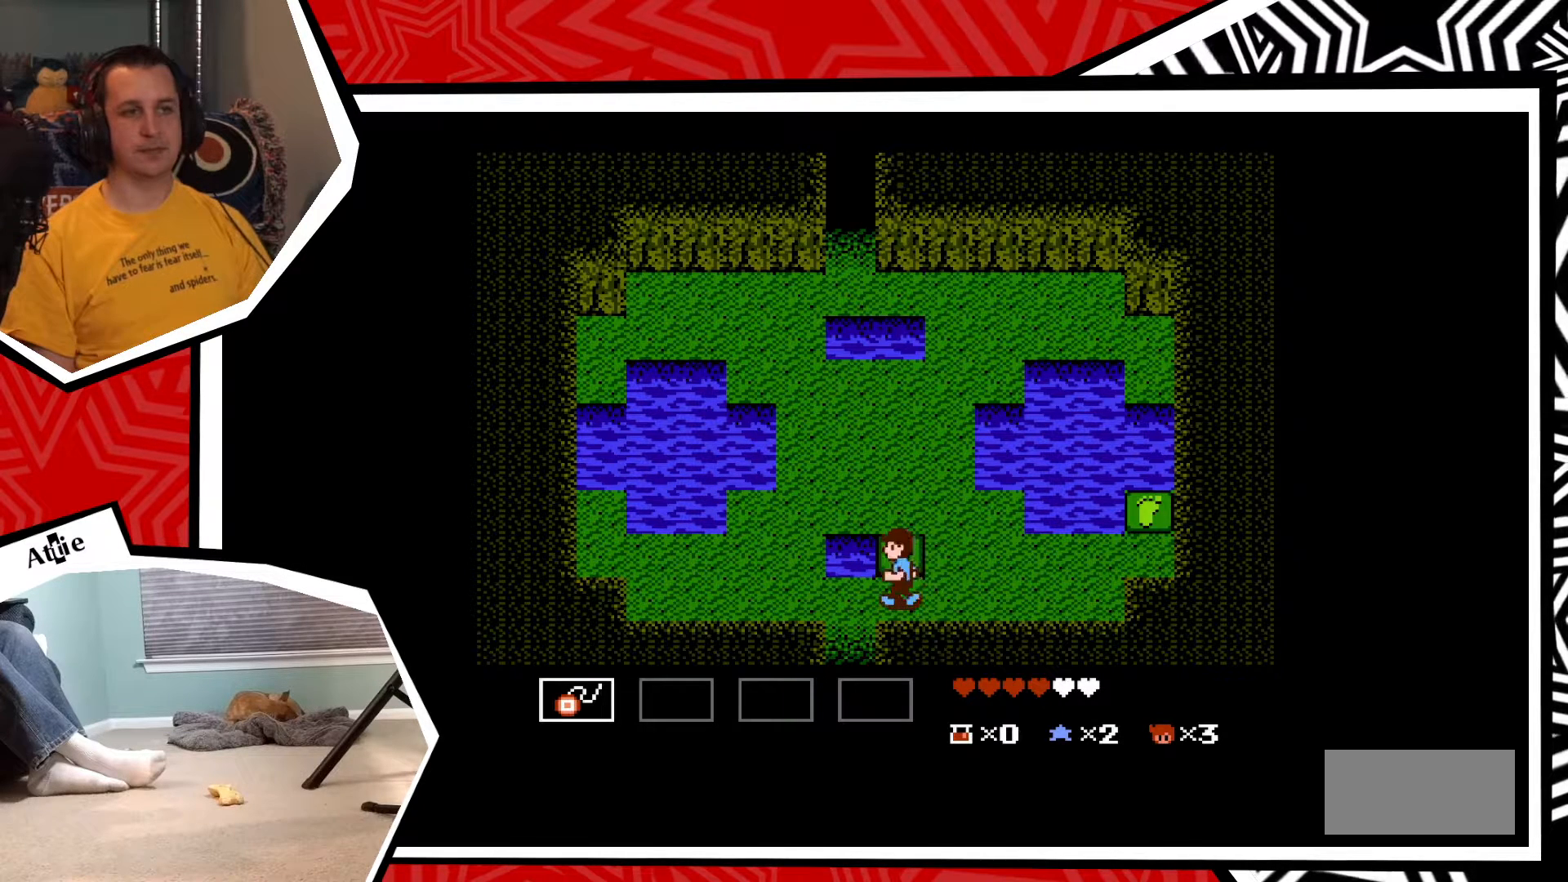
{"buttons": ["DPAD_LEFT"], "events": [[117, "DPAD_DOWN", "down"], [117, "DPAD_LEFT", "up"], [300, "DPAD_DOWN", "up"], [417, "DPAD_LEFT", "down"]]}
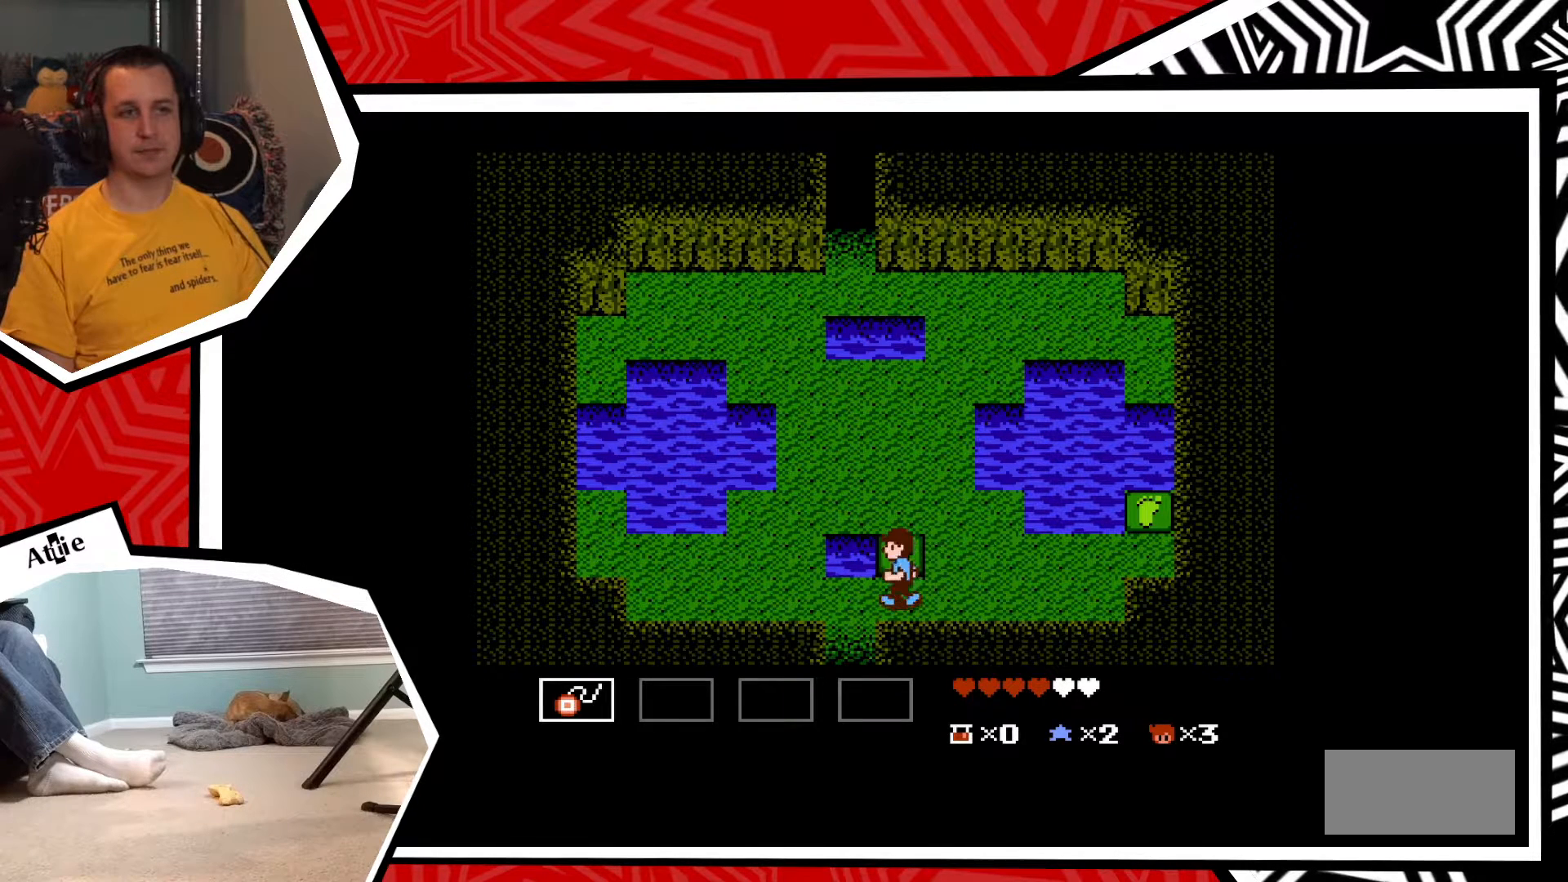
{"buttons": ["DPAD_LEFT"], "events": [[200, "DPAD_LEFT", "up"], [433, "DPAD_LEFT", "down"]]}